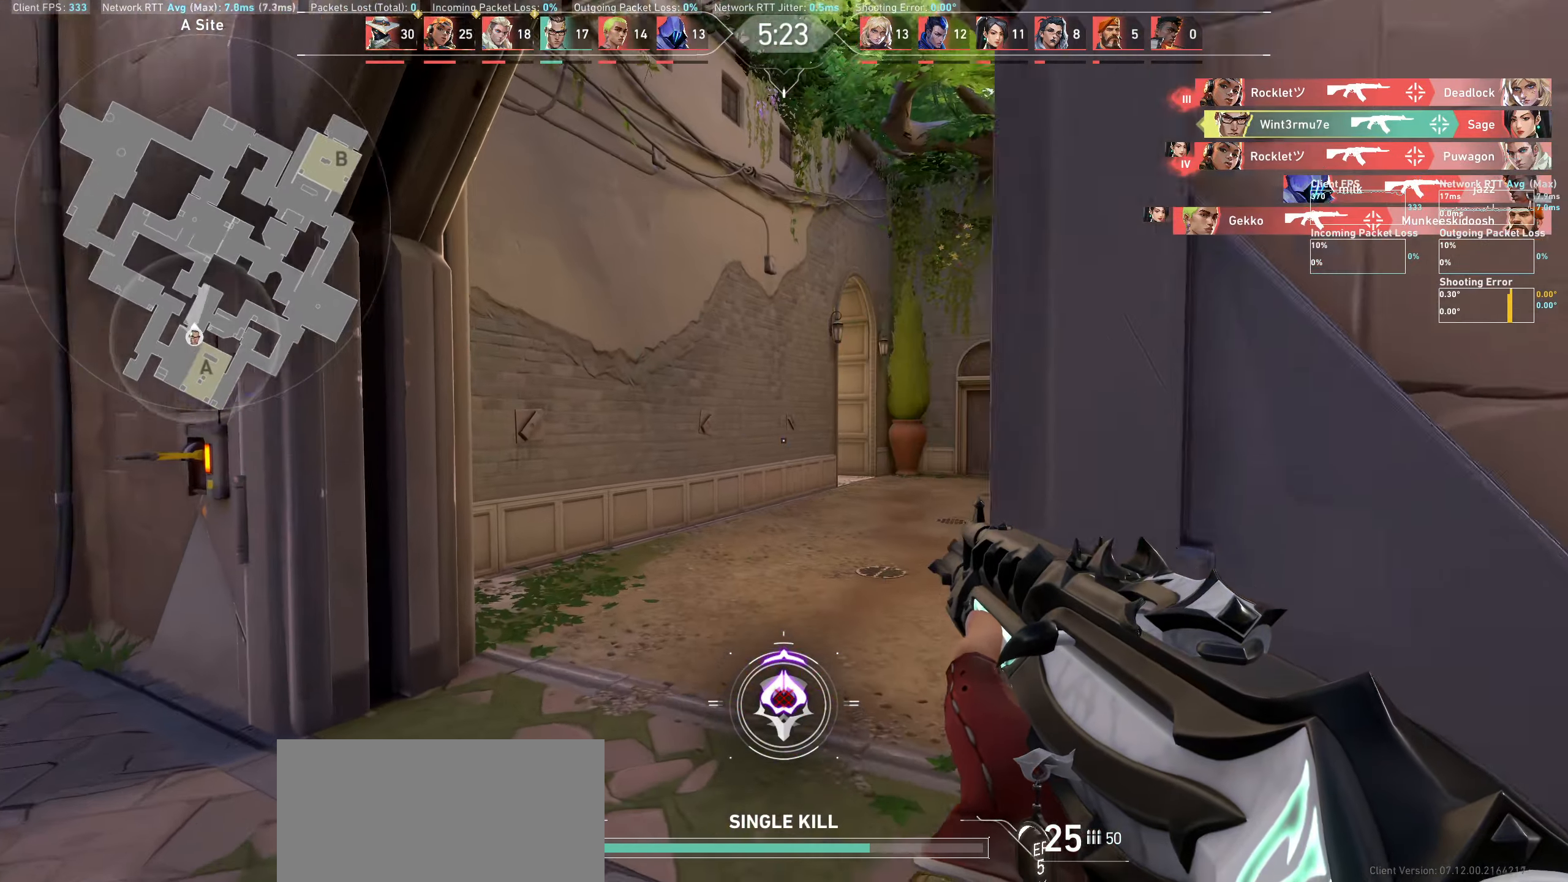
Gameplay with keyboard and mouse; each line is a JSON object with the keys and mouse buttons held at the frame after it. "events" lists presses ("down") and releases ("up") of "a", "ctrl", "d", "e", "q", "s", "shift", "space", "w", "mouse_left", "mouse_wheel" and "mouse_right" between this image and that frame as [ms after this image, input, new state], when the widget could be followed in between. "mouse_left", "mouse_wheel", "mouse_right" = the "left", "wheel", "right" buttons of the "mouse" list. No other keys are recorded. "wheel" means that the mouse wheel is clicked or scrolled. Not read: mouse_move.
{"keys": ["a", "w"], "mouse": [], "events": [[50, "a", "up"], [433, "a", "down"]]}
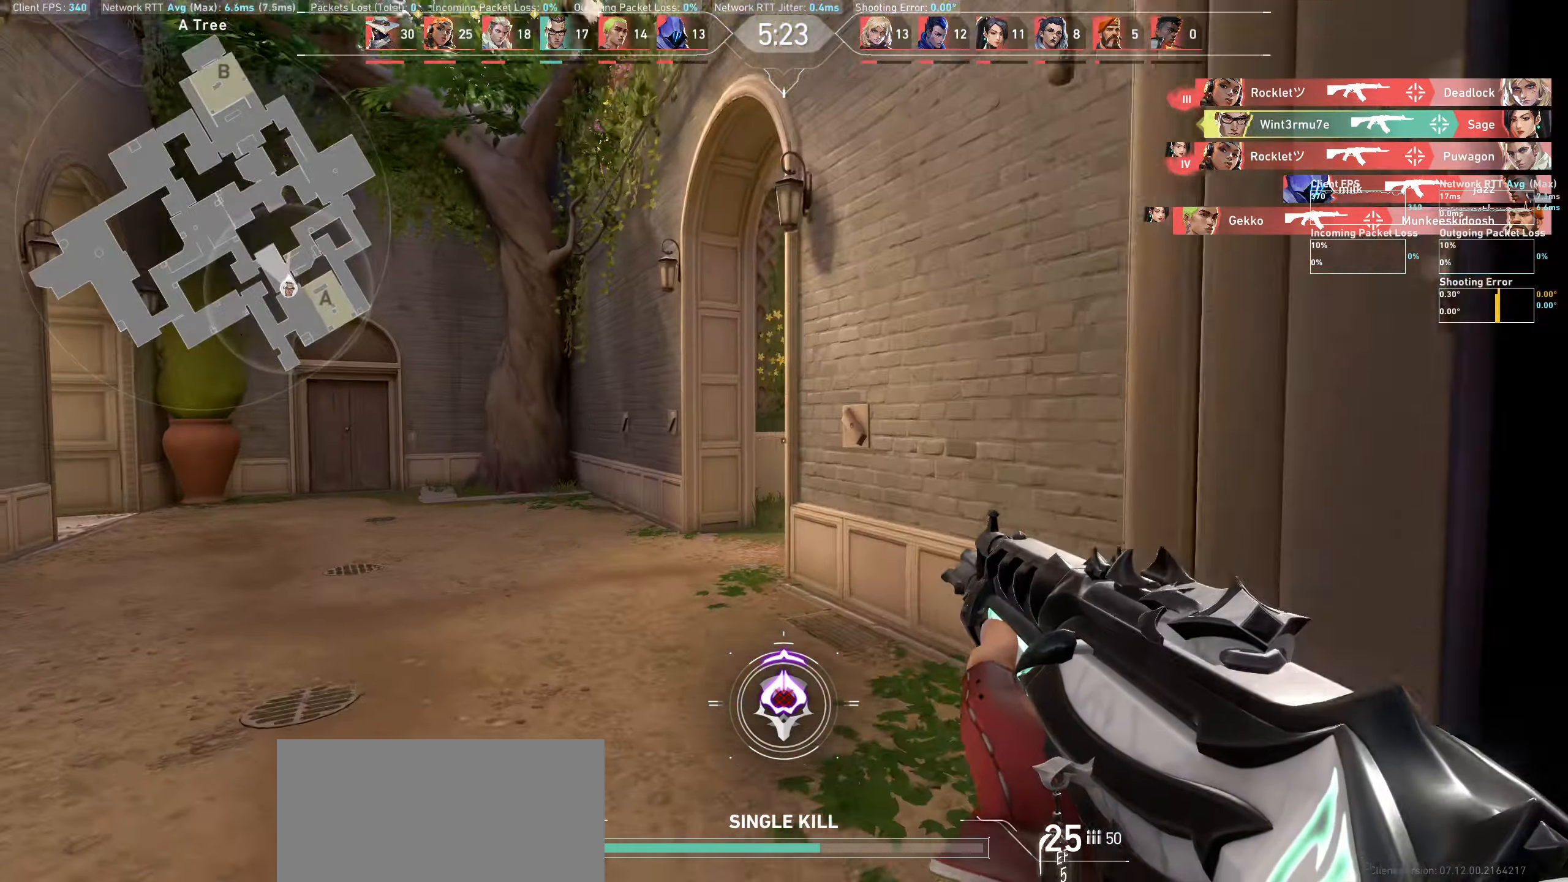
{"keys": ["a"], "mouse": [], "events": [[116, "w", "up"]]}
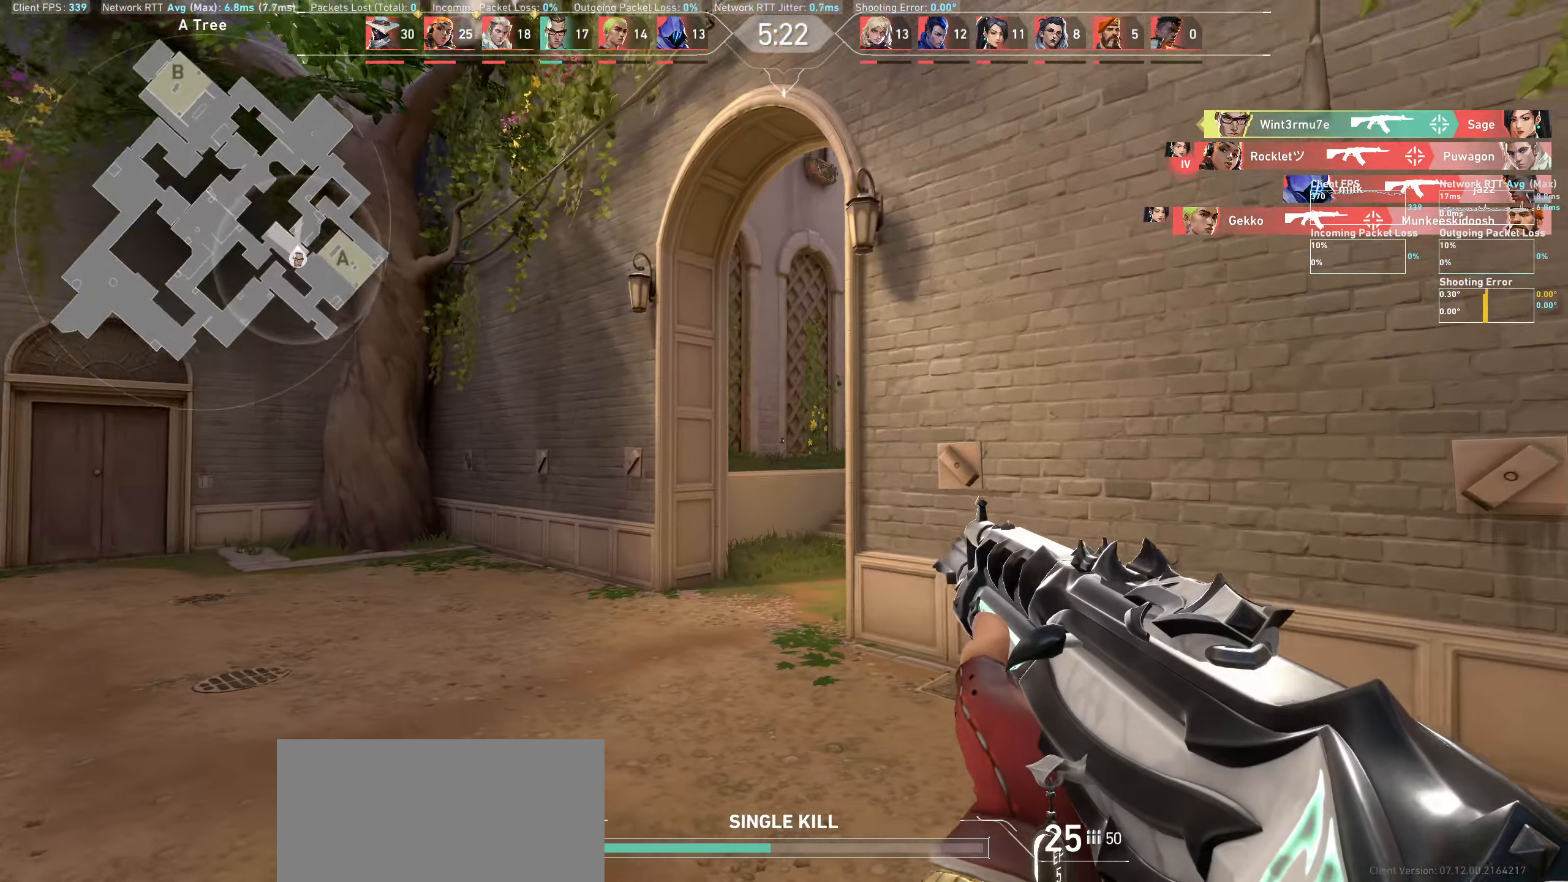
{"keys": ["a"], "mouse": [], "events": [[133, "w", "down"], [350, "w", "up"]]}
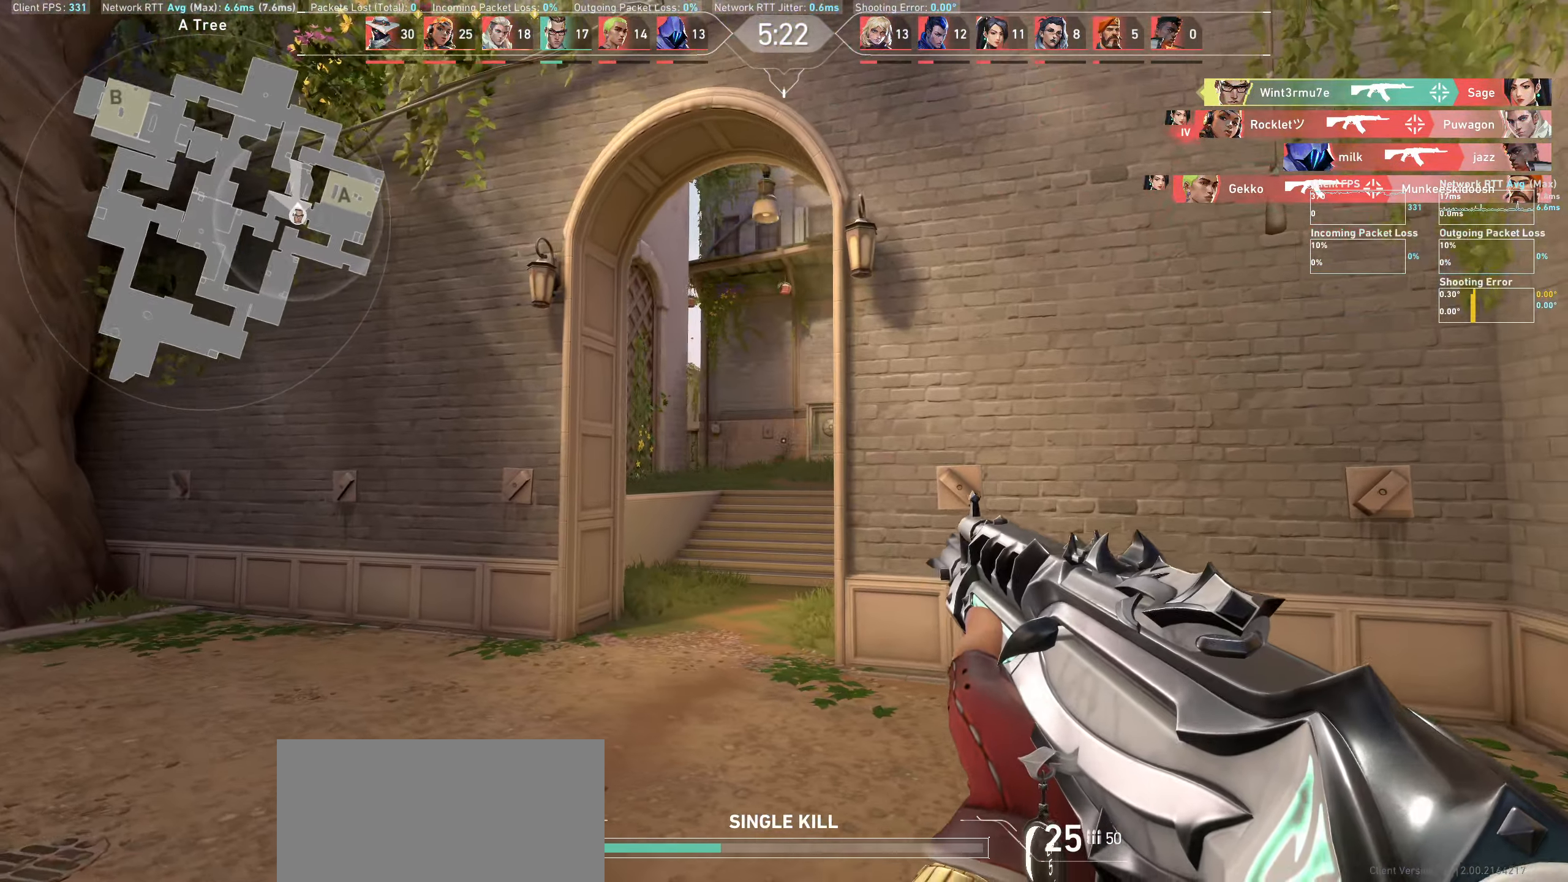
{"keys": ["w"], "mouse": [], "events": [[383, "w", "down"], [466, "a", "up"]]}
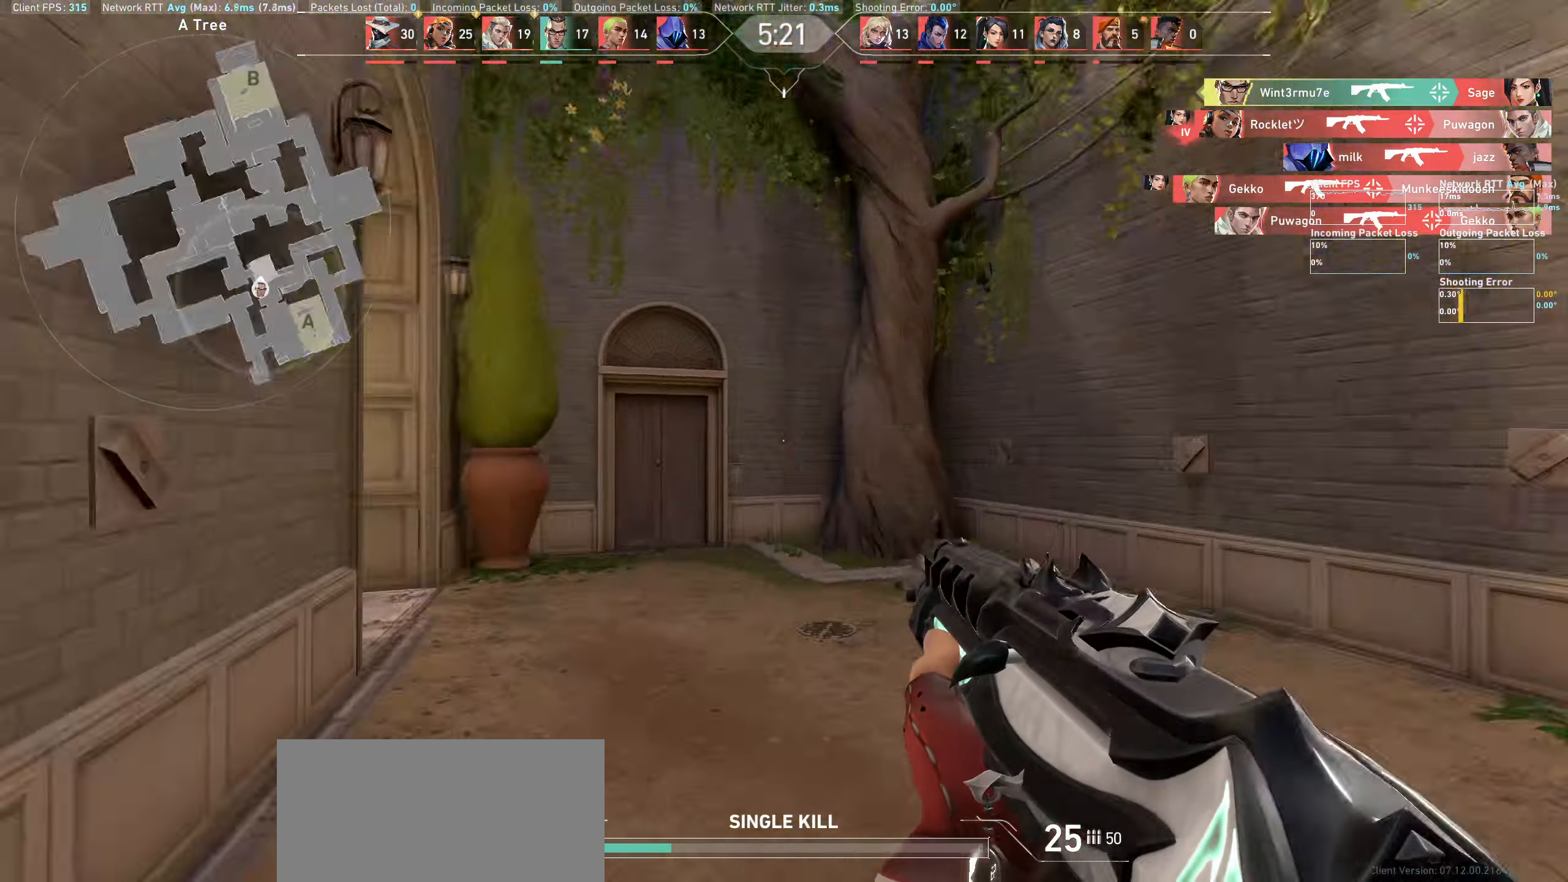
{"keys": ["d"], "mouse": [], "events": [[216, "d", "down"], [250, "w", "up"]]}
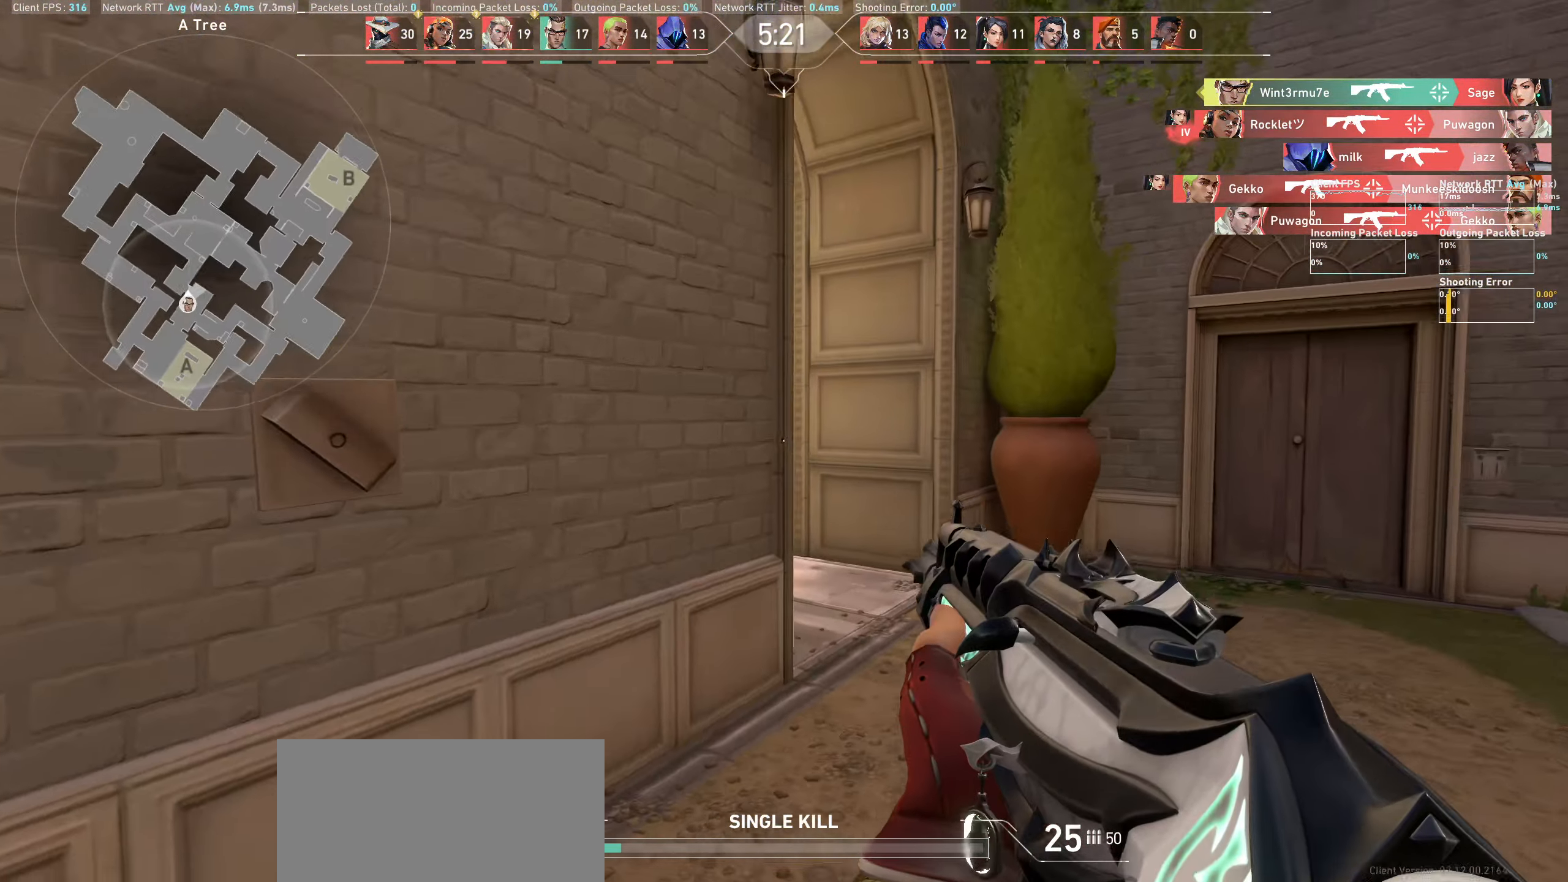
{"keys": ["w"], "mouse": [], "events": [[300, "d", "up"], [500, "w", "down"]]}
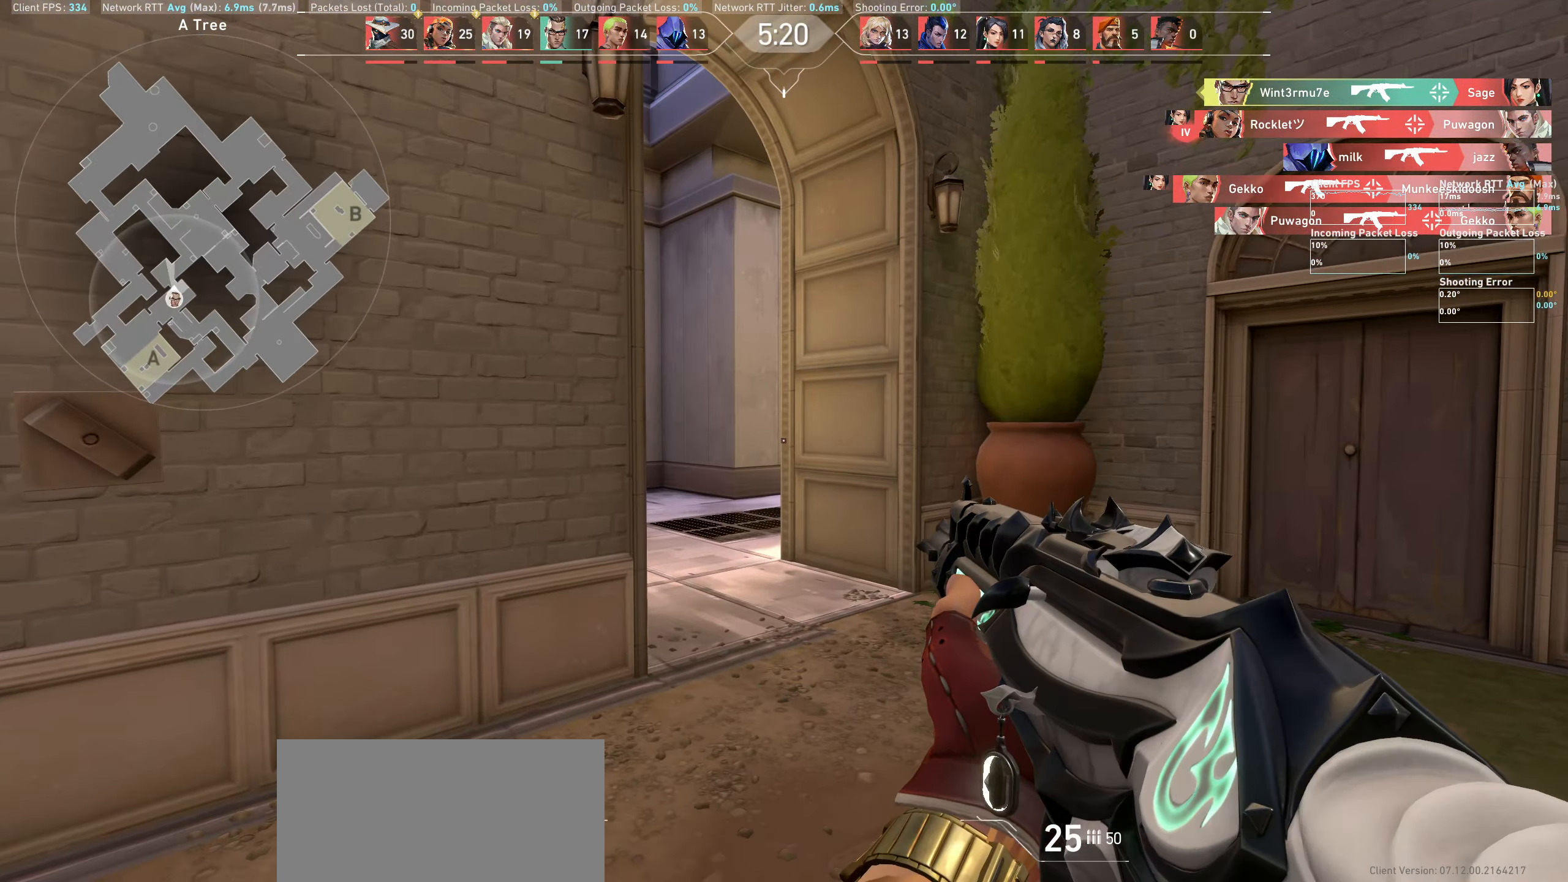
{"keys": ["w"], "mouse": [], "events": []}
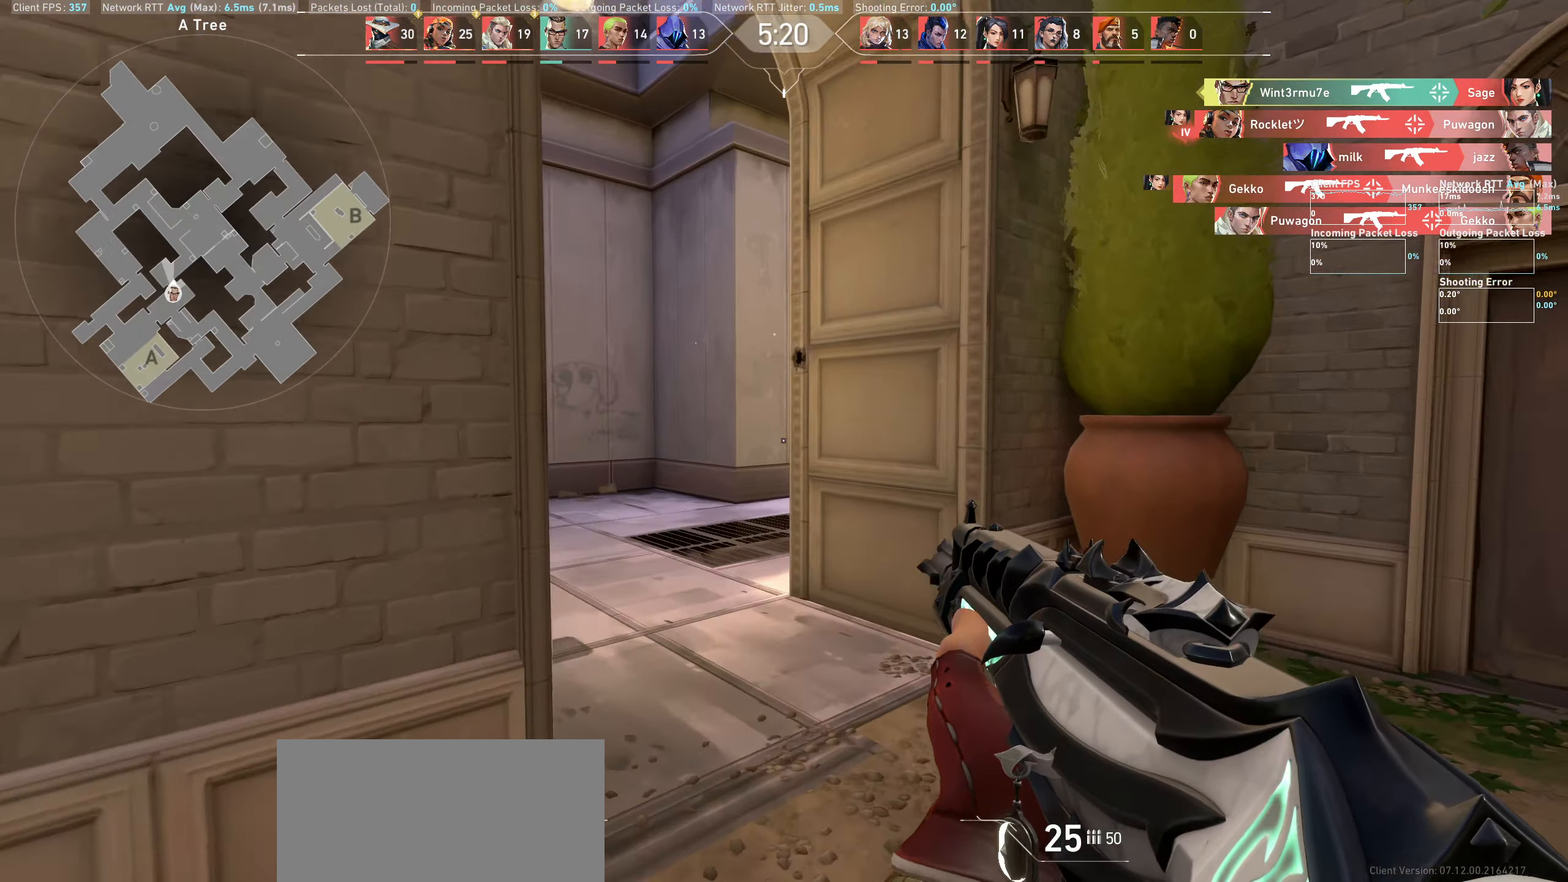
{"keys": ["a", "w"], "mouse": [], "events": [[433, "a", "down"]]}
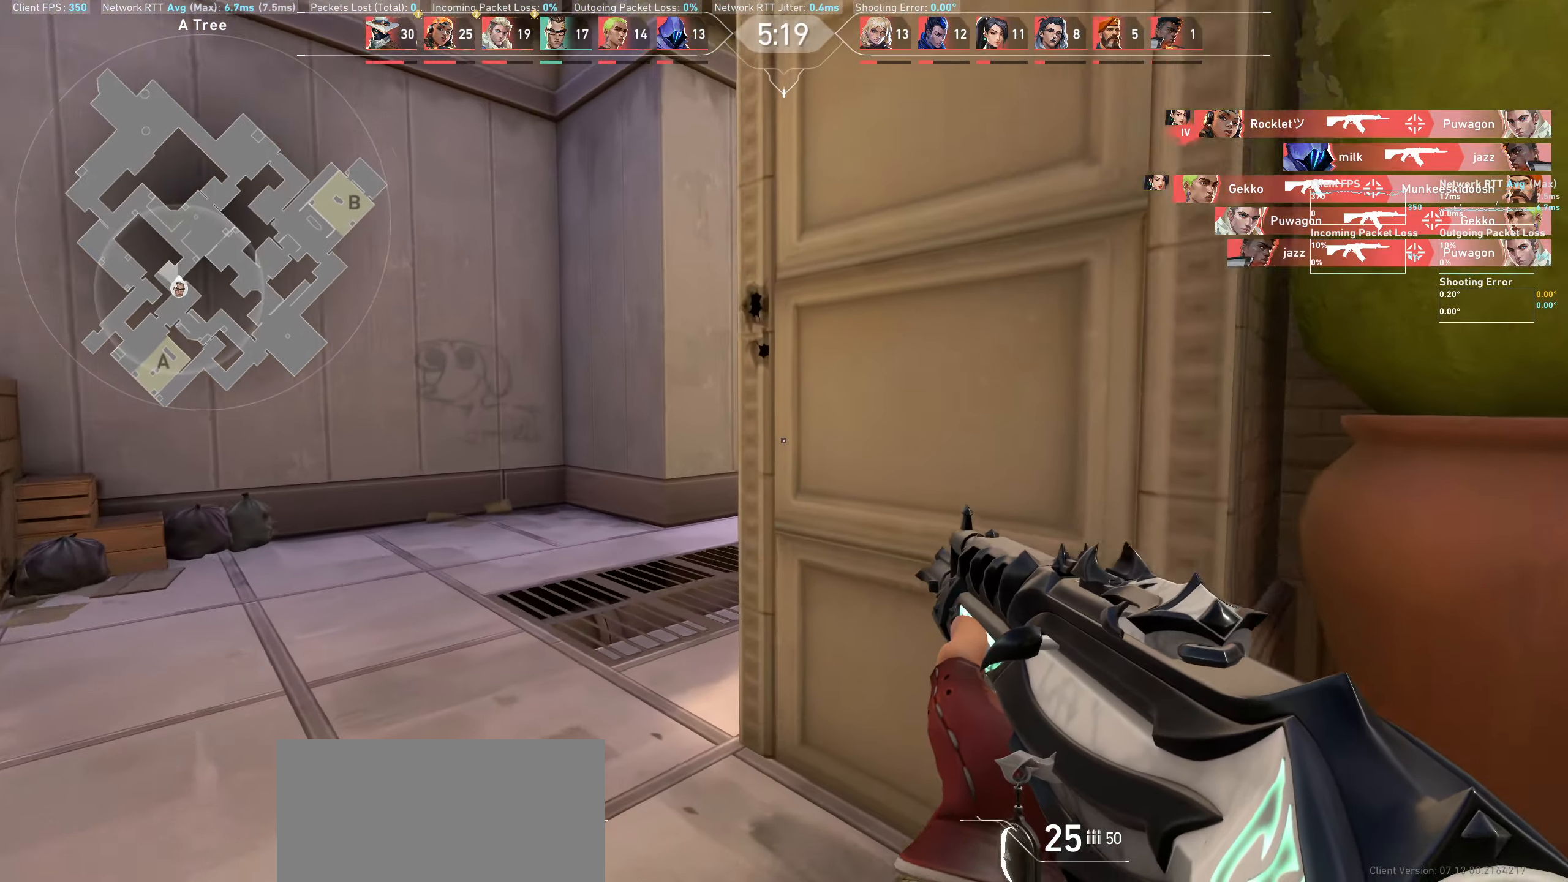
{"keys": ["a"], "mouse": [], "events": [[50, "w", "up"]]}
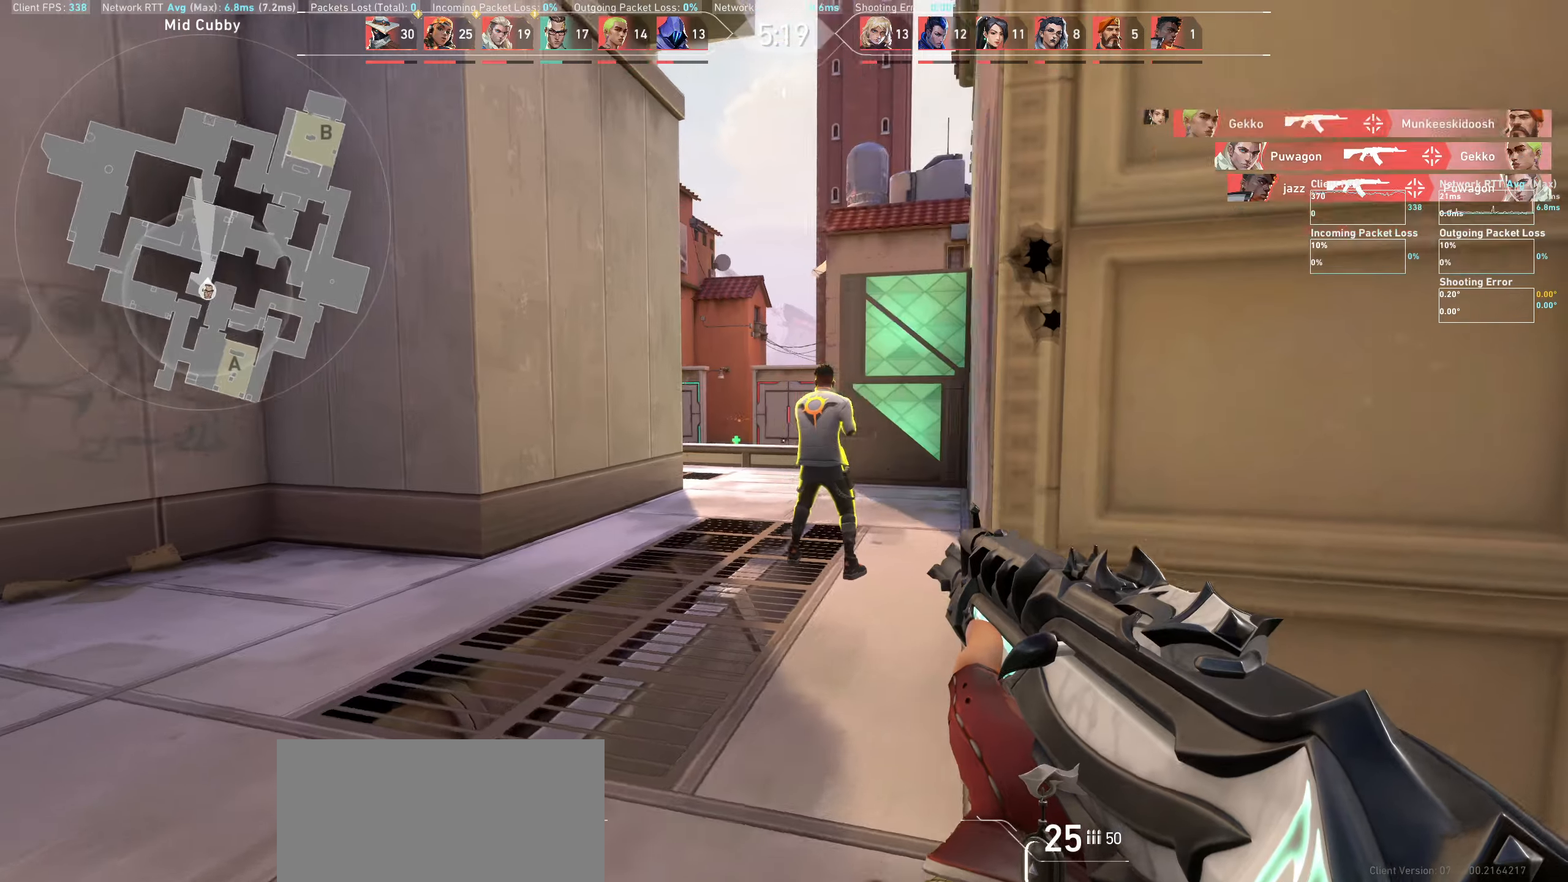
{"keys": [], "mouse": ["left"], "events": [[150, "a", "up"], [400, "mouse_left", "down"]]}
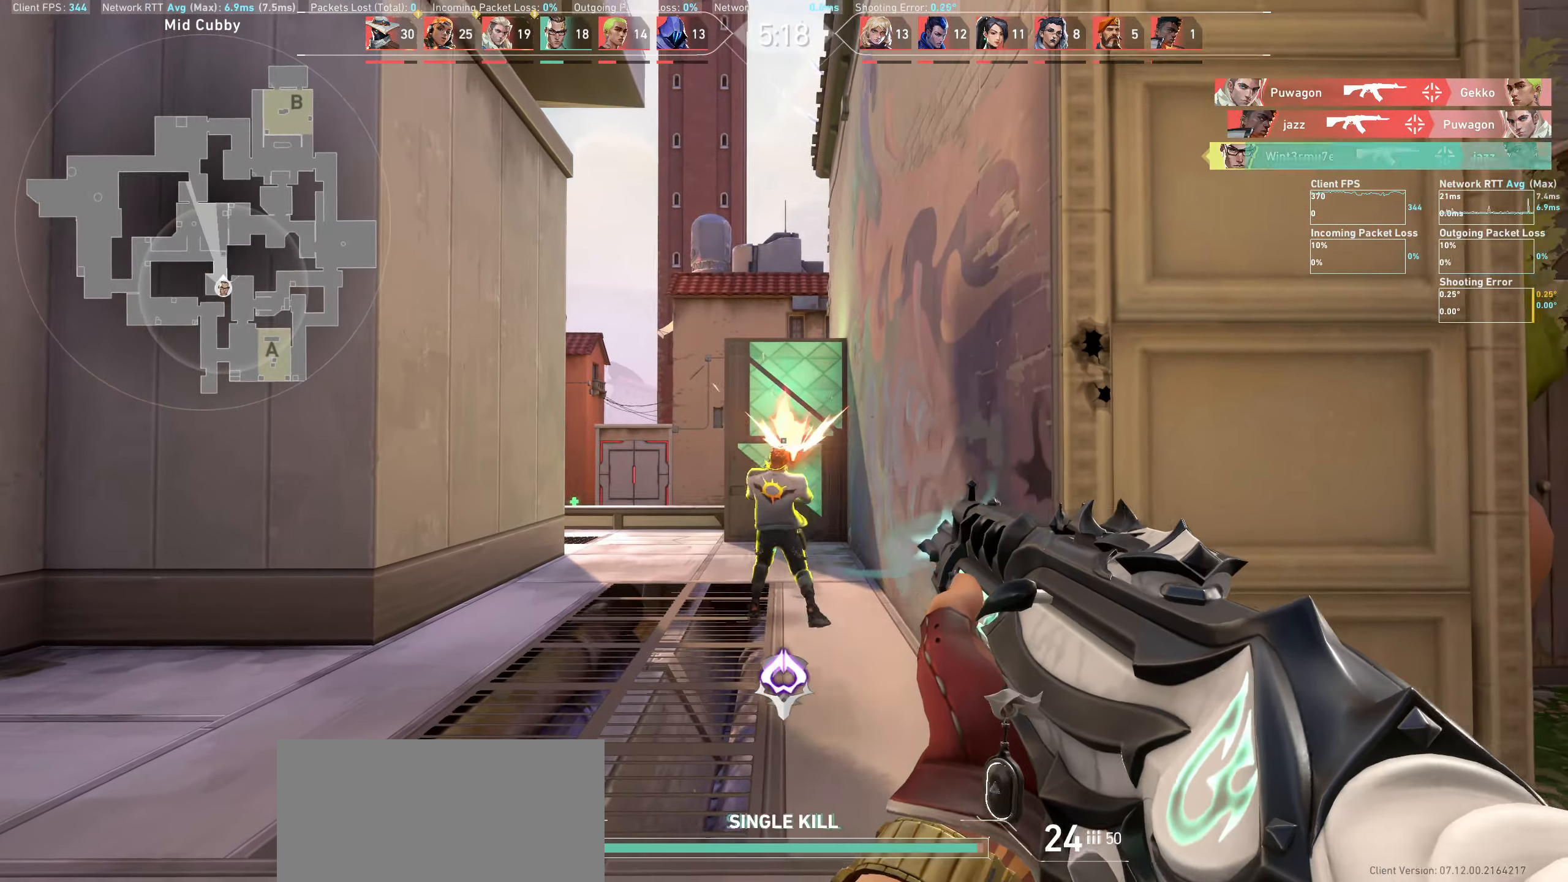
{"keys": ["w"], "mouse": [], "events": [[116, "mouse_left", "up"], [283, "a", "down"], [383, "w", "down"], [416, "a", "up"]]}
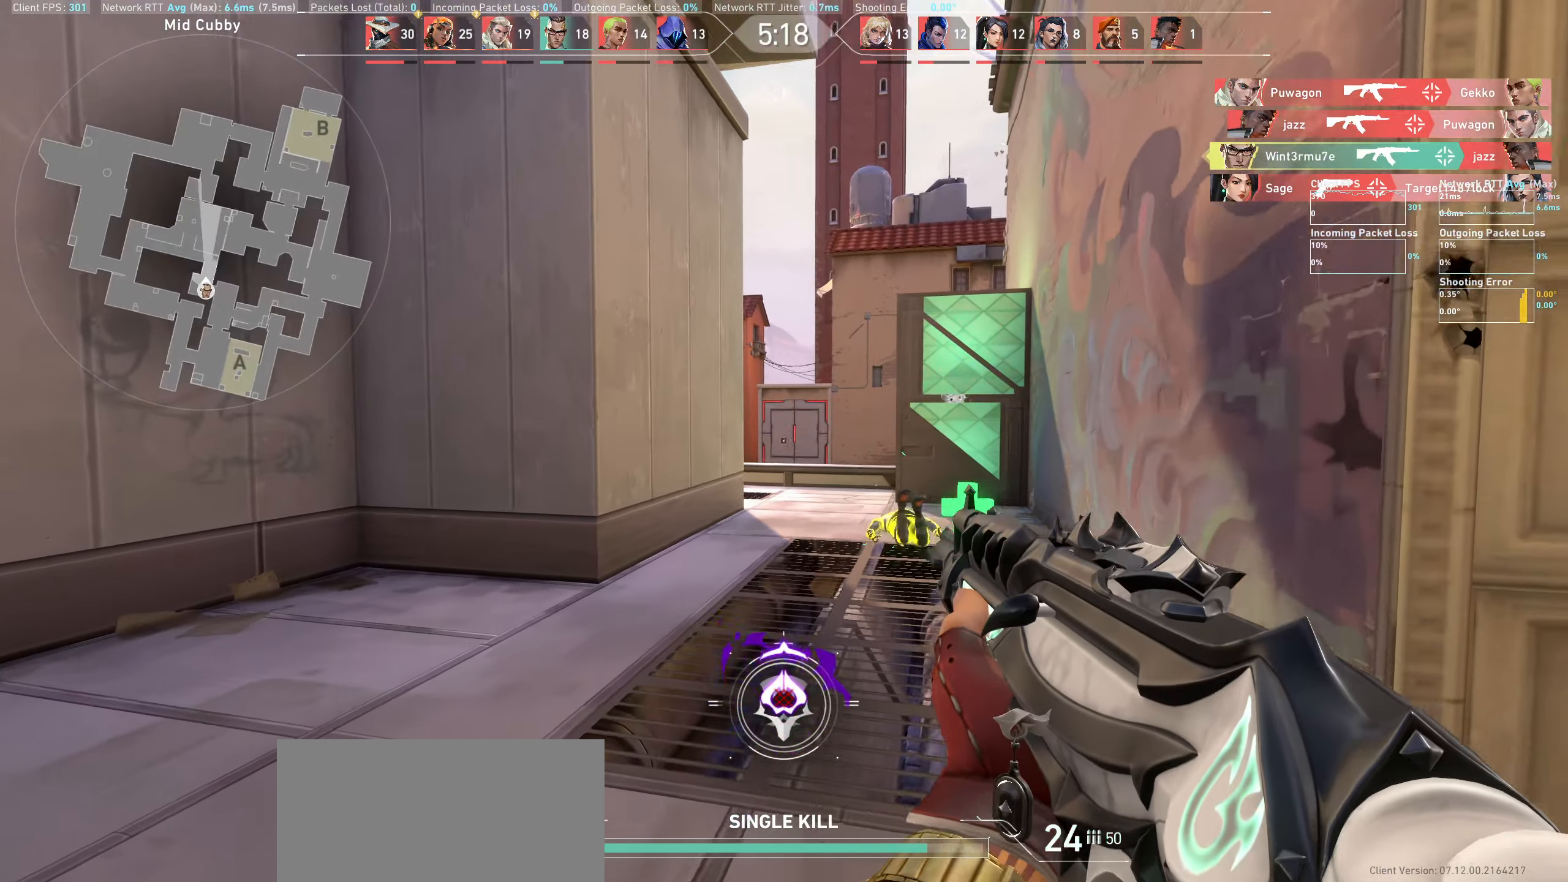
{"keys": ["d", "w"], "mouse": [], "events": [[150, "w", "up"], [216, "d", "down"], [316, "w", "down"]]}
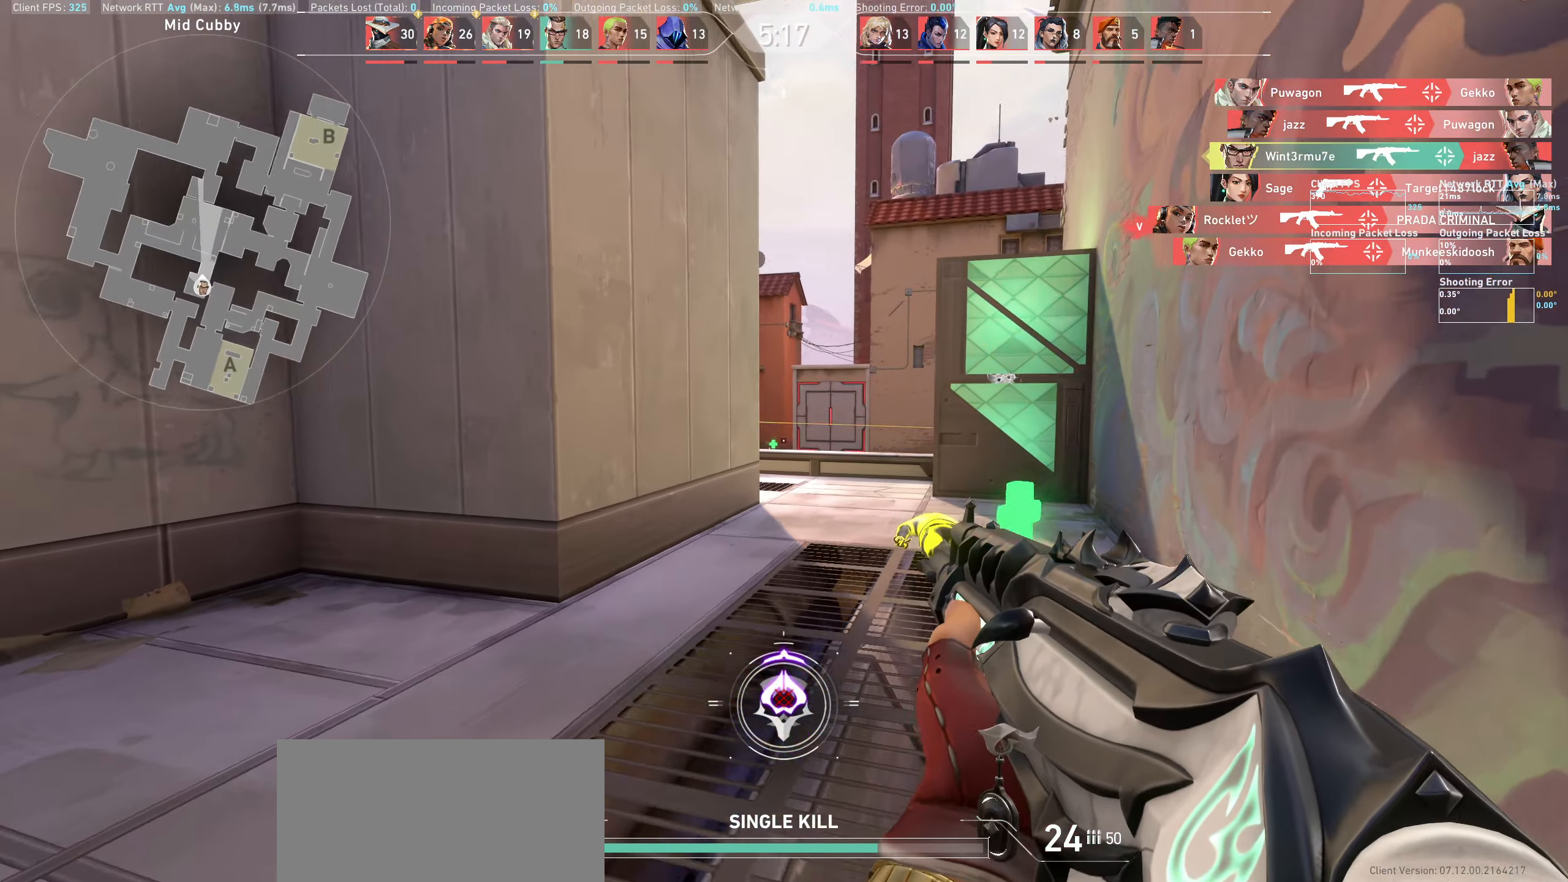
{"keys": ["w"], "mouse": [], "events": [[33, "w", "up"], [116, "d", "up"], [283, "w", "down"]]}
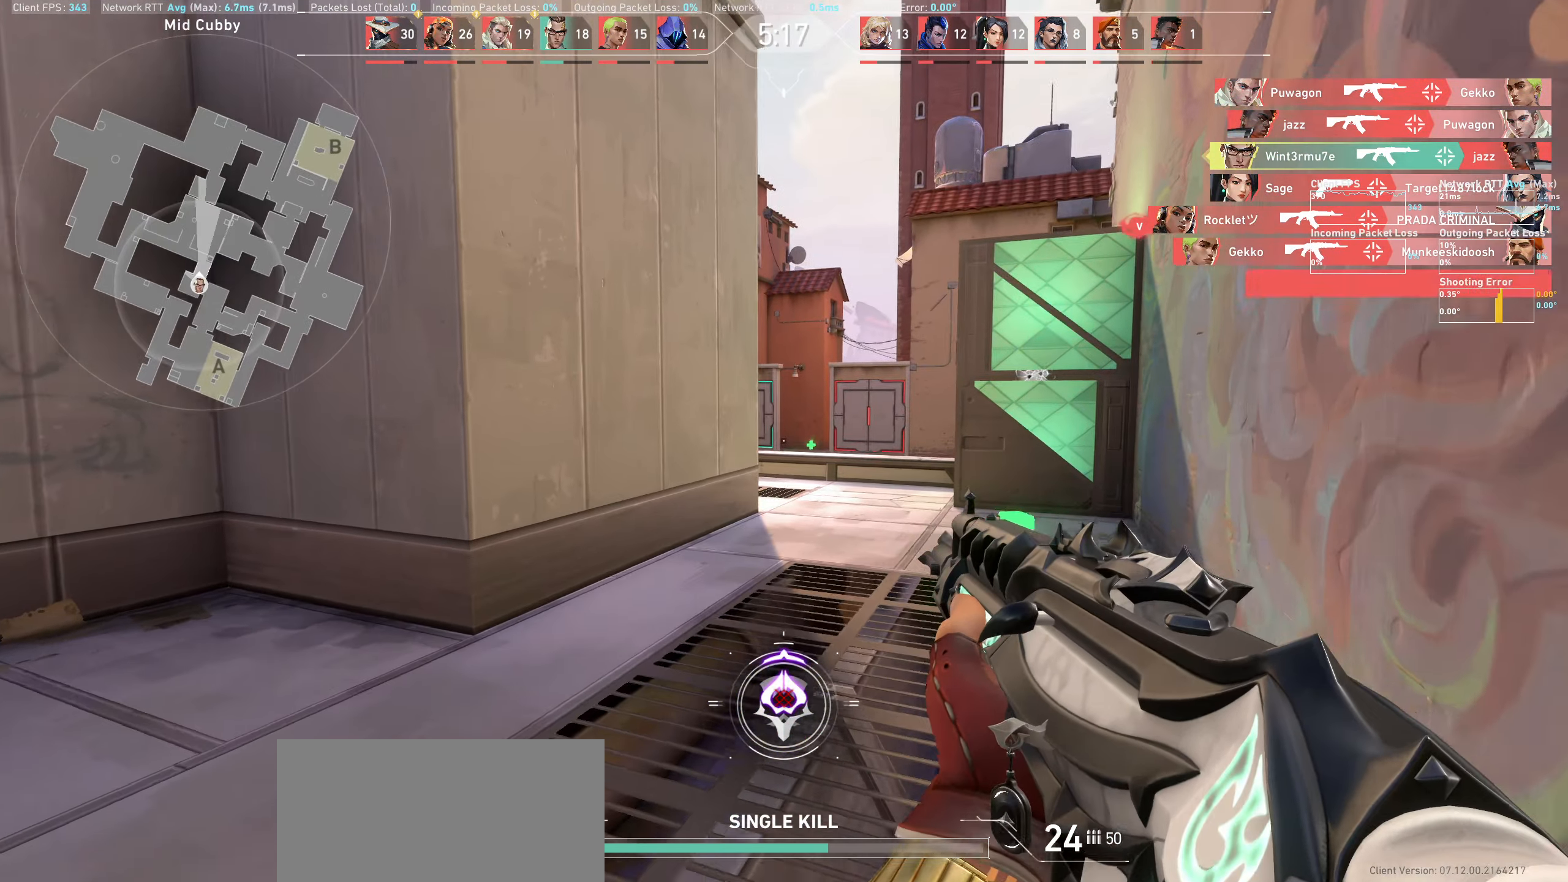
{"keys": ["d", "w"], "mouse": [], "events": [[250, "d", "down"]]}
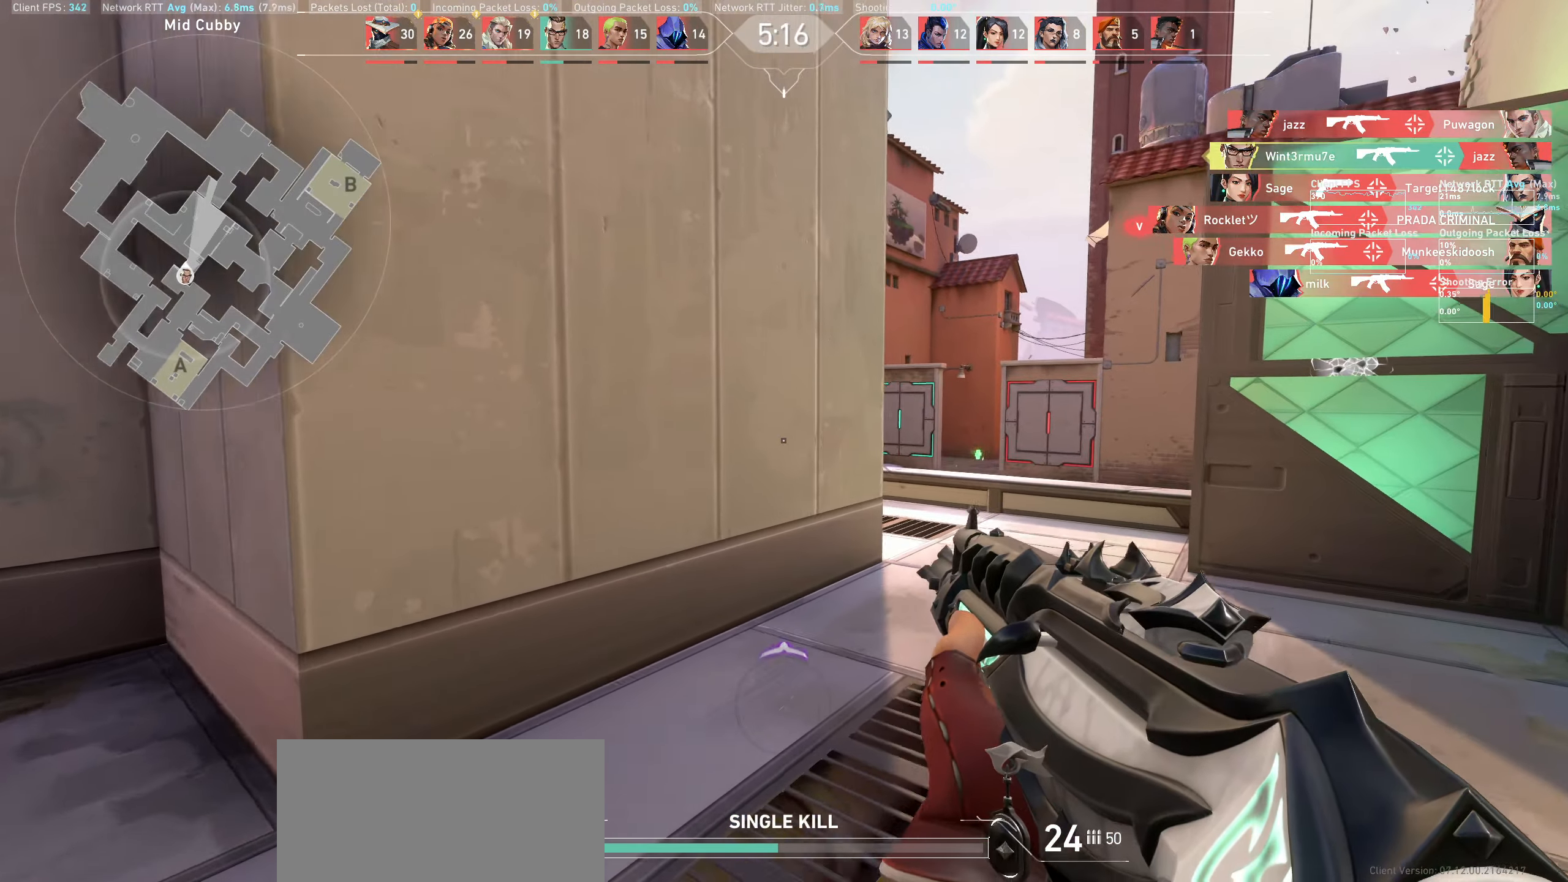
{"keys": ["d"], "mouse": [], "events": [[100, "w", "up"]]}
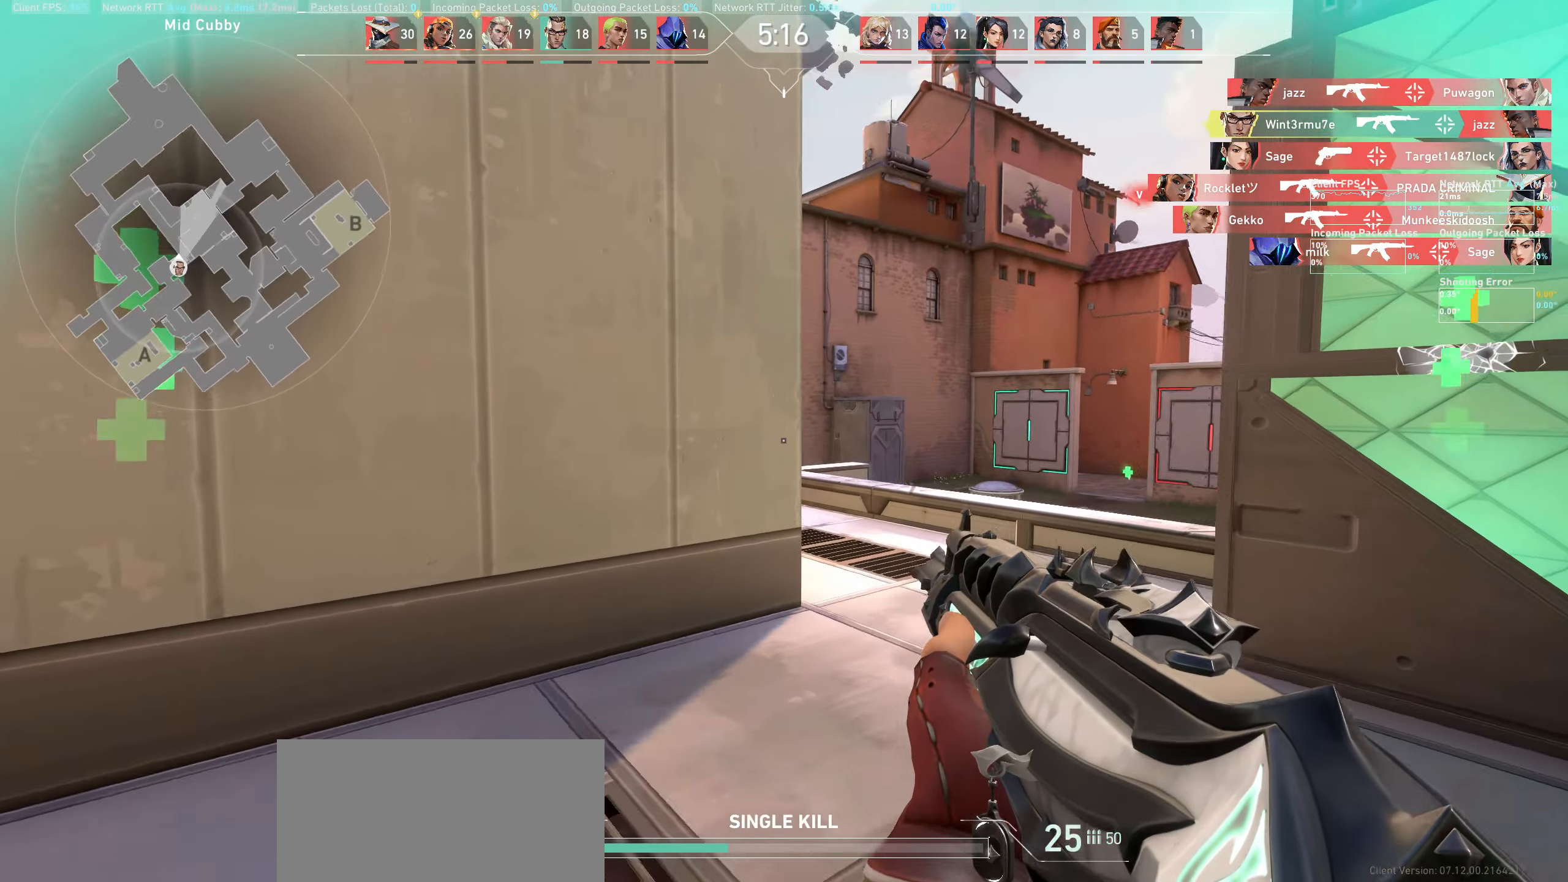
{"keys": ["d"], "mouse": [], "events": []}
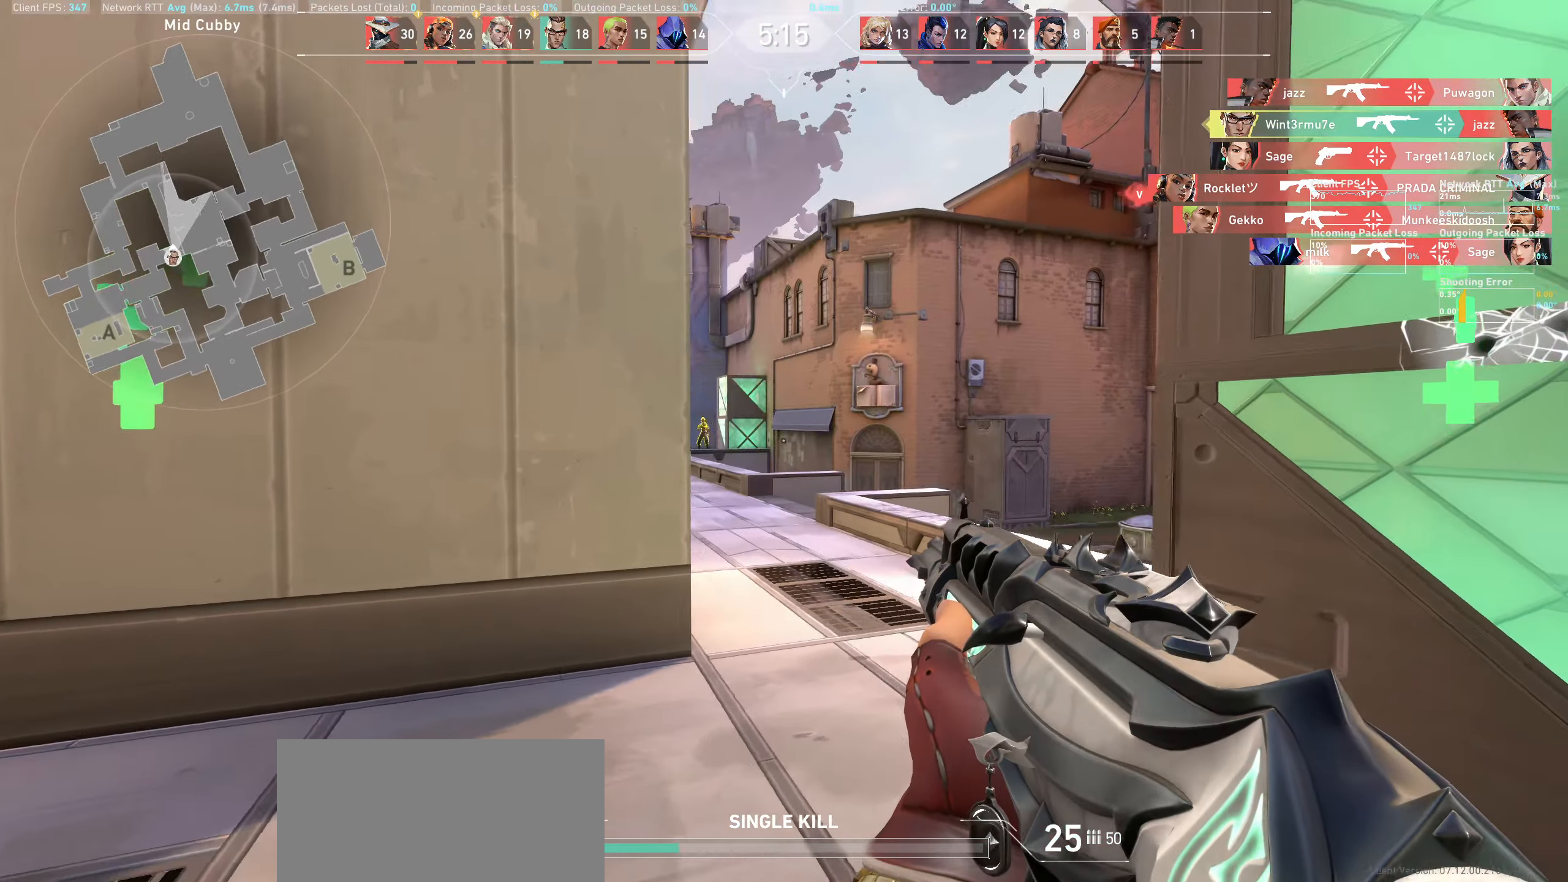
{"keys": ["a"], "mouse": ["left"], "events": [[250, "d", "up"], [433, "mouse_left", "down"], [466, "a", "down"]]}
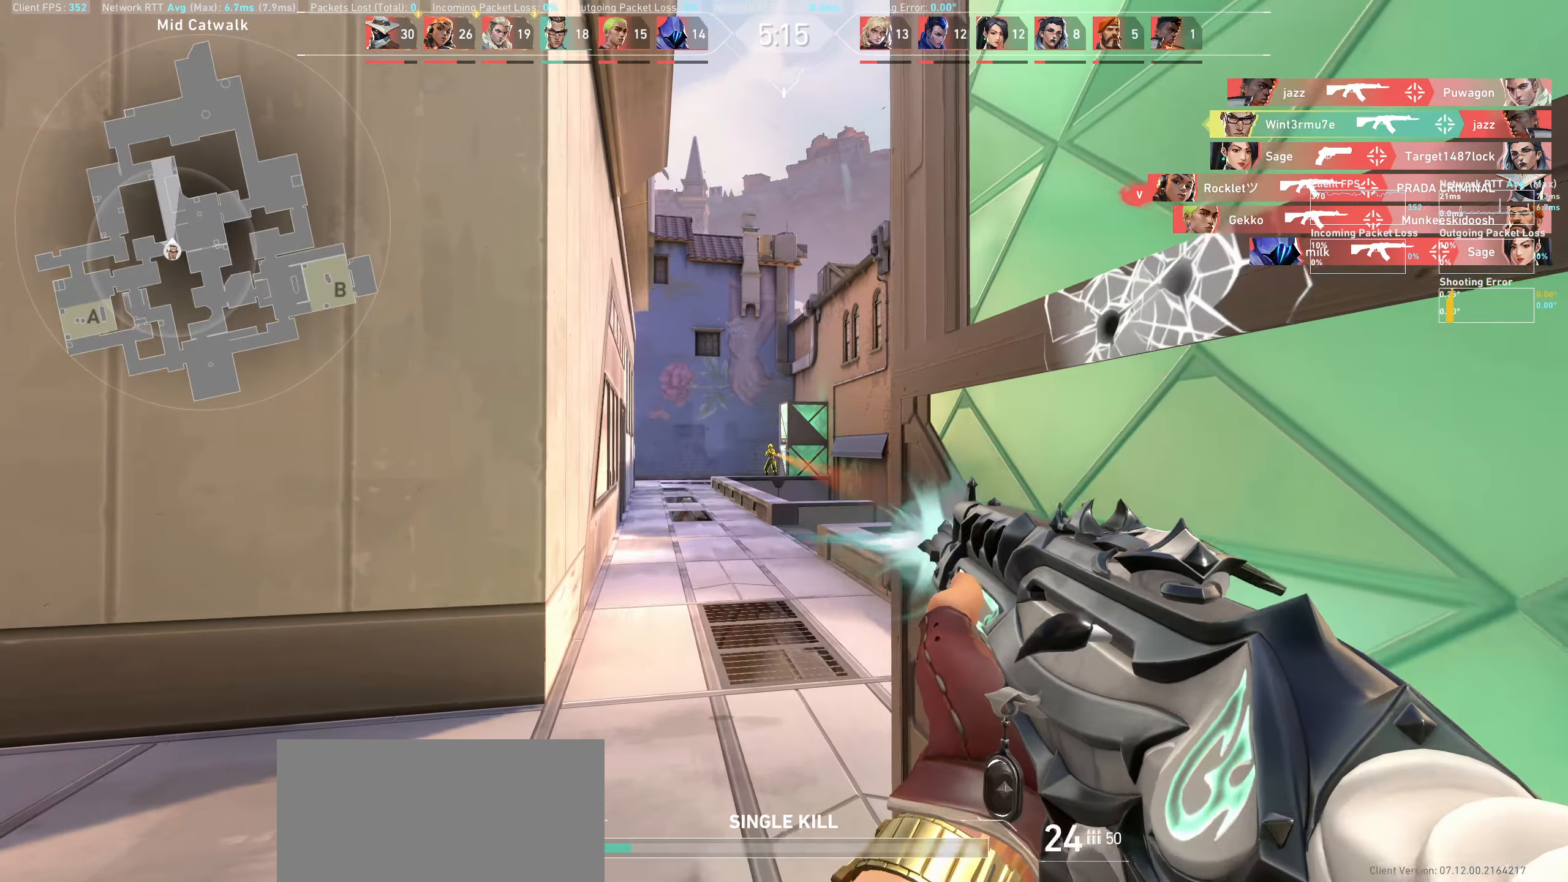
{"keys": [], "mouse": [], "events": [[116, "mouse_left", "up"], [166, "a", "up"], [283, "mouse_left", "down"], [450, "mouse_left", "up"]]}
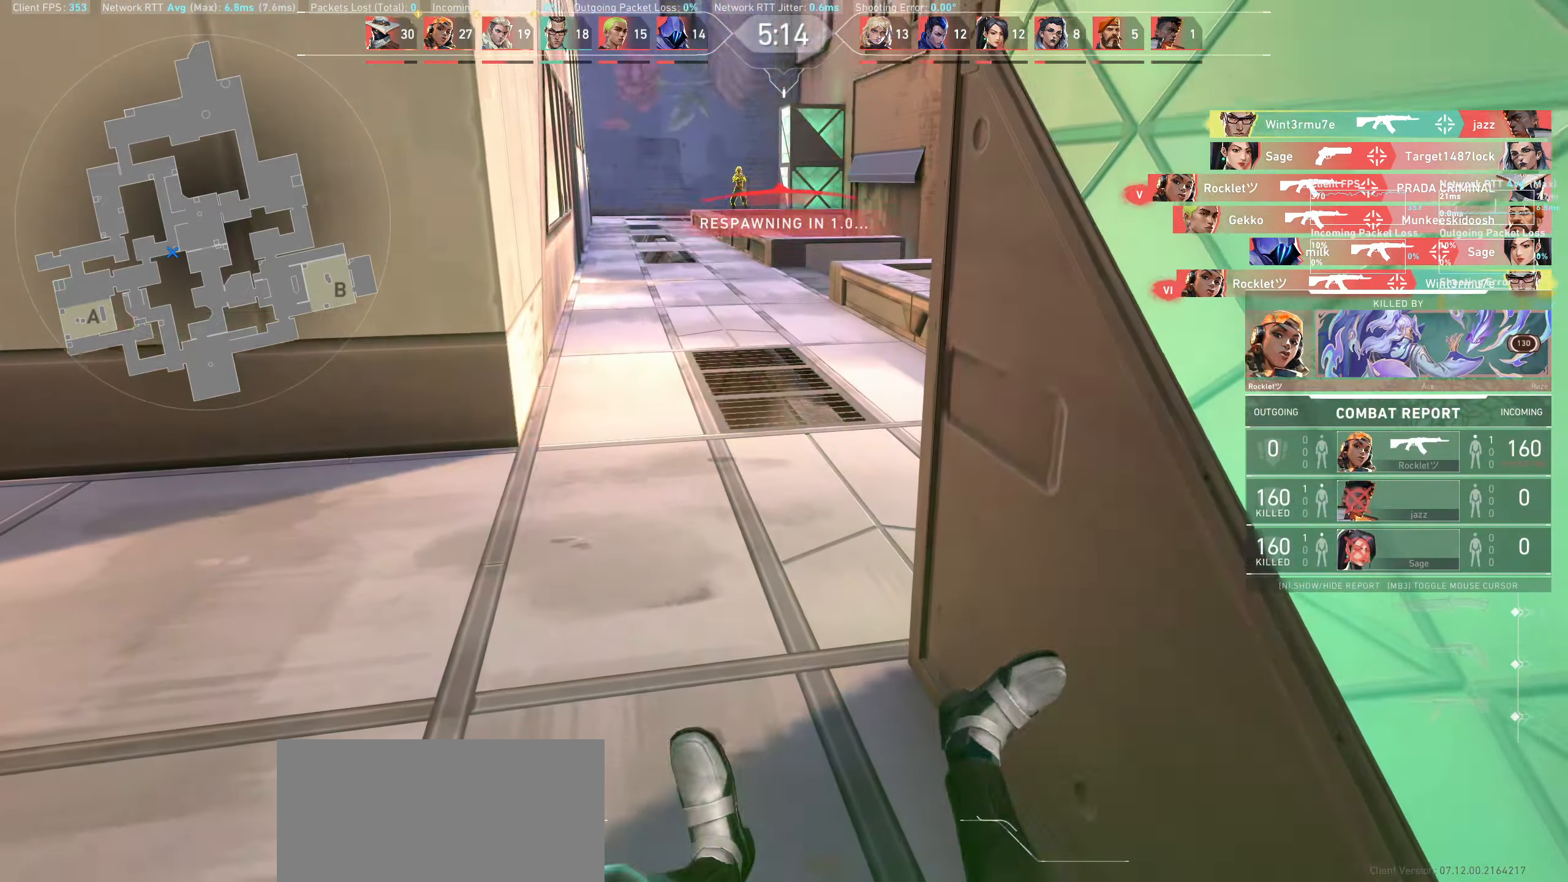
{"keys": [], "mouse": [], "events": []}
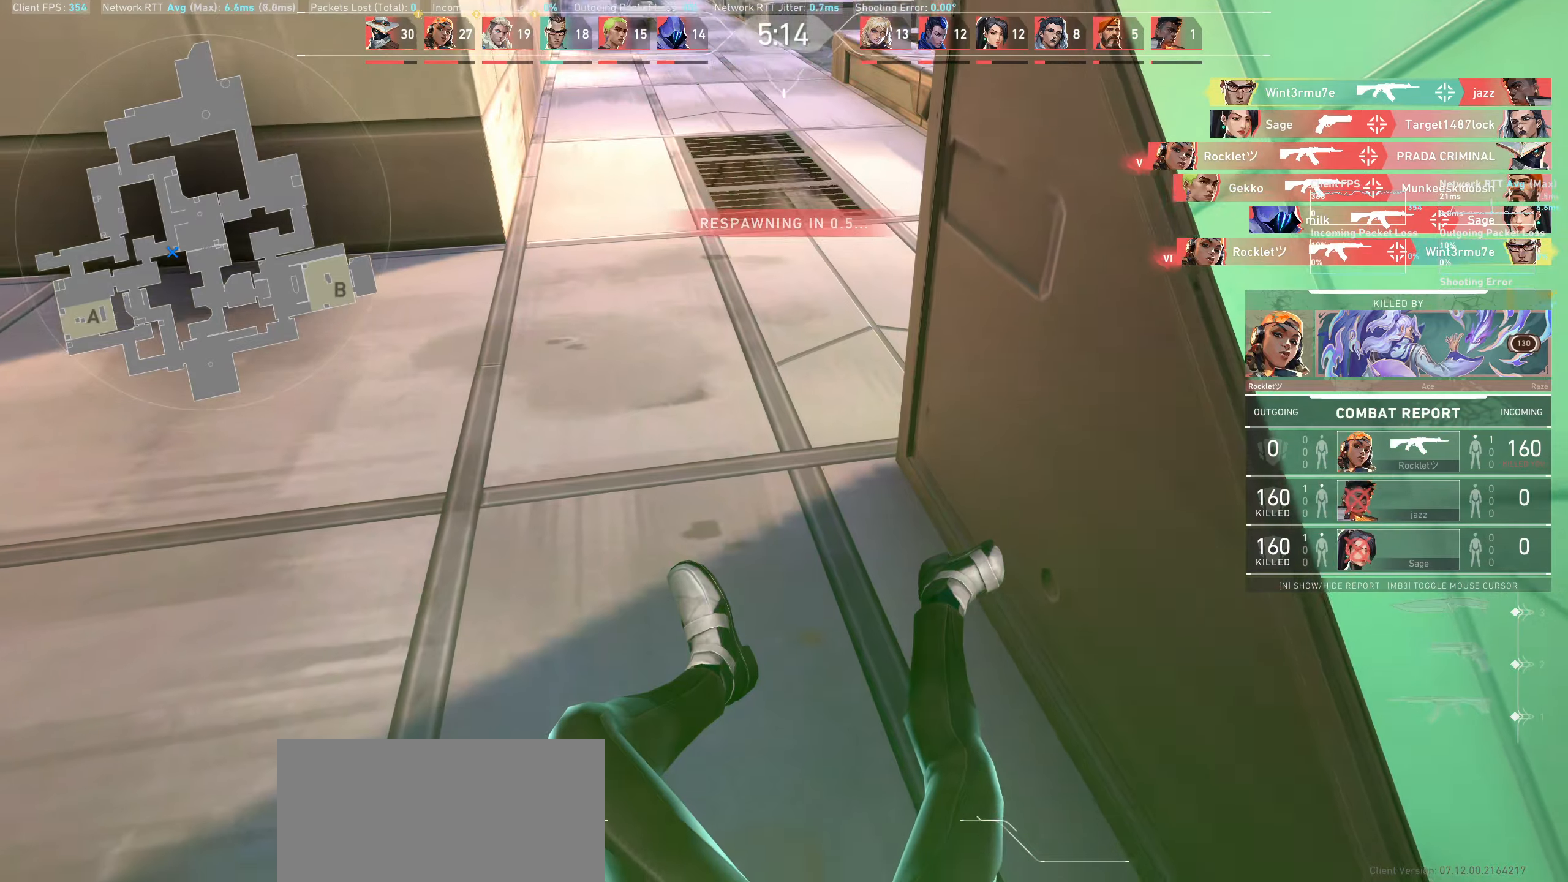
{"keys": [], "mouse": [], "events": []}
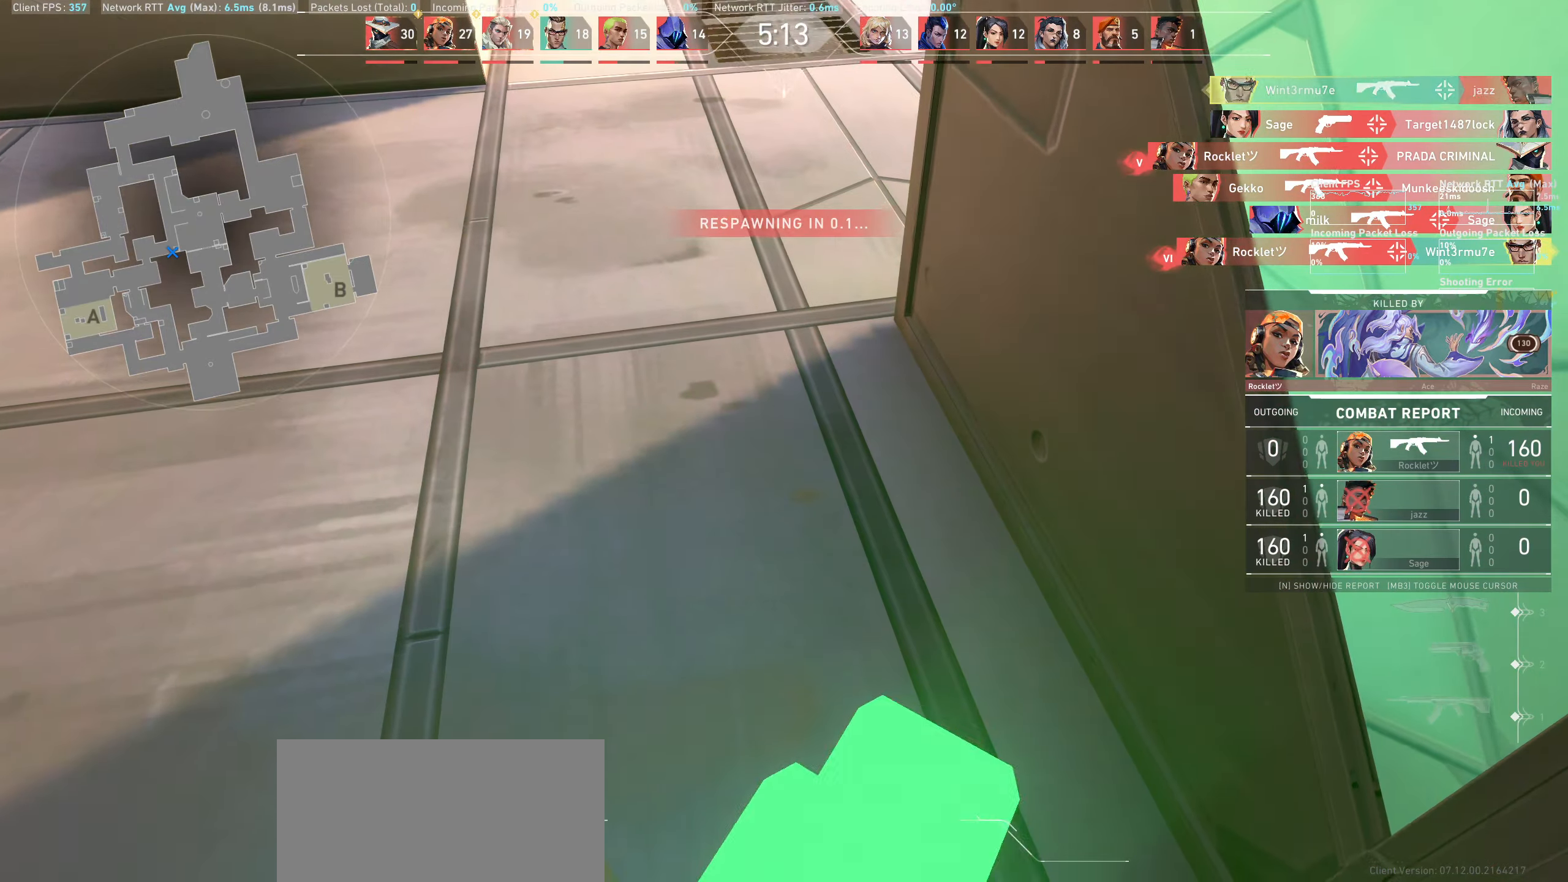
{"keys": [], "mouse": [], "events": []}
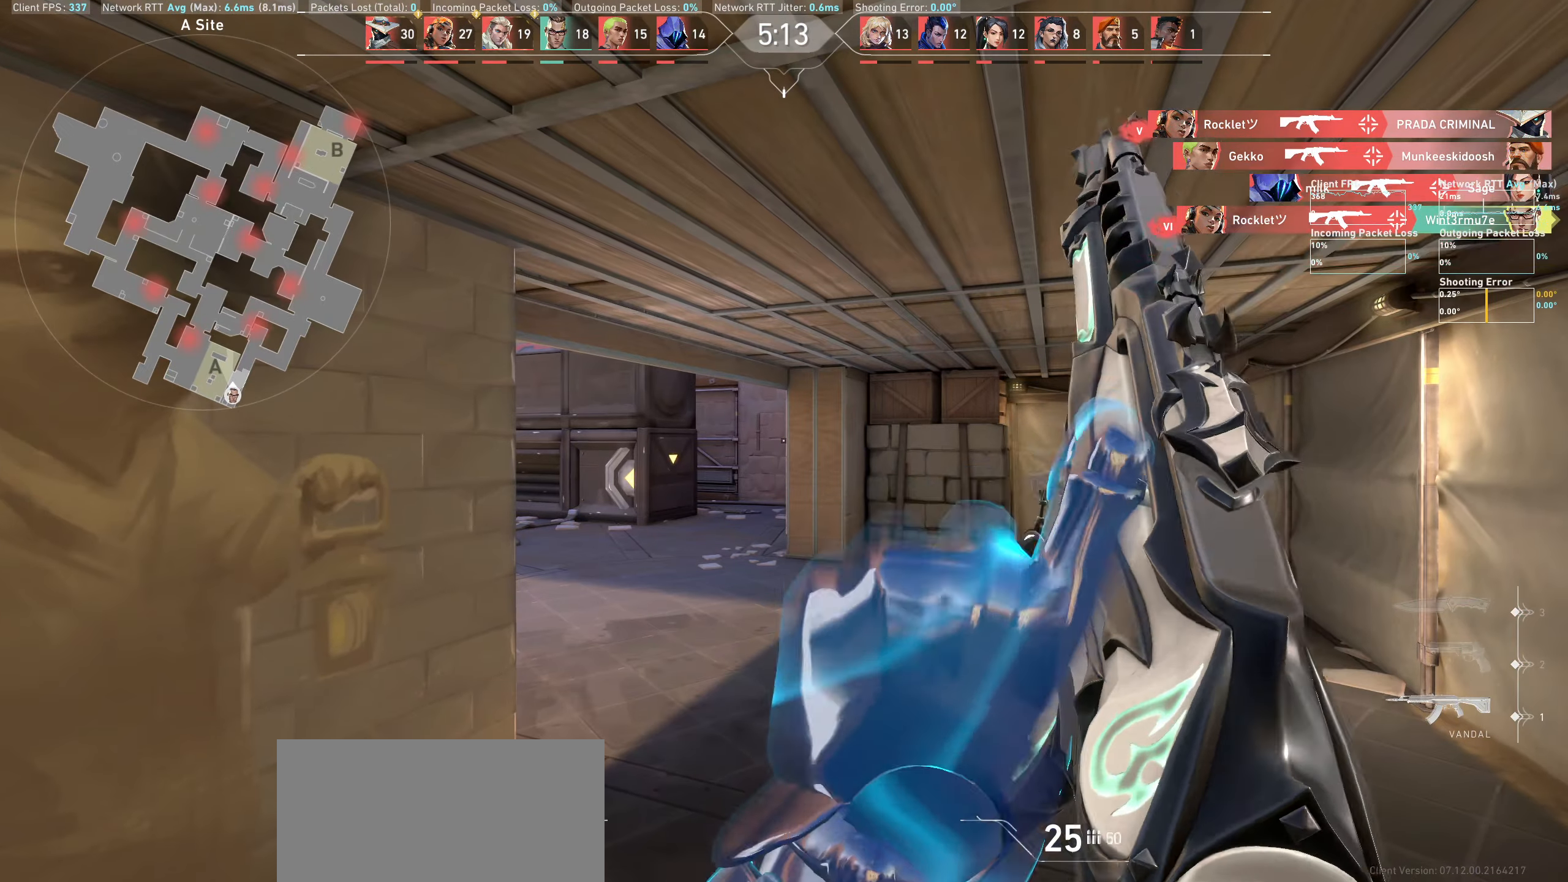
{"keys": ["d", "w"], "mouse": [], "events": [[133, "w", "down"], [400, "d", "down"]]}
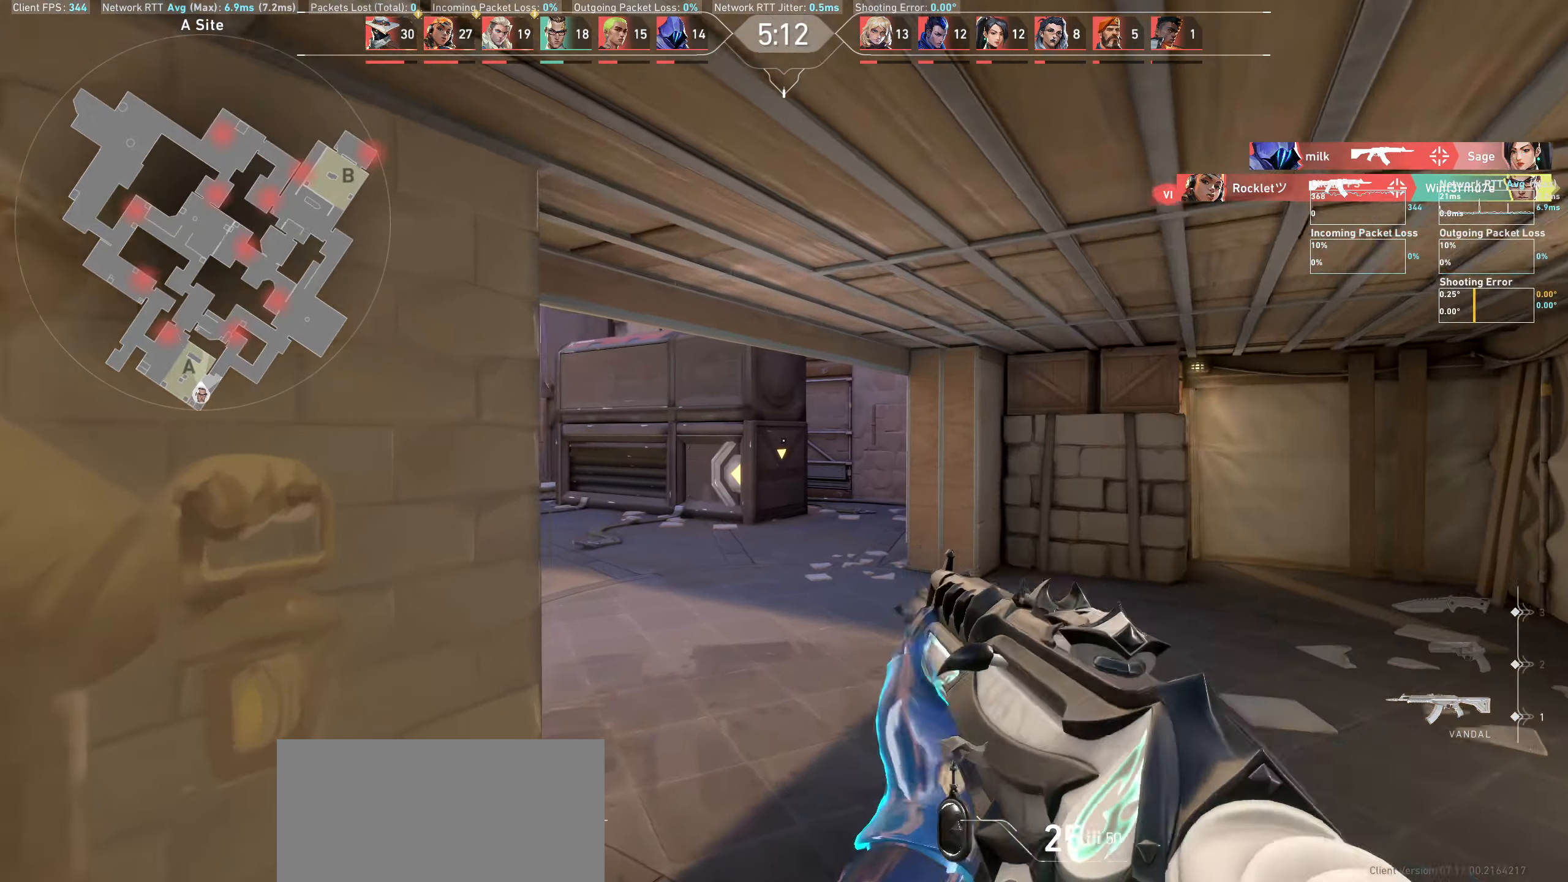
{"keys": ["d", "w"], "mouse": [], "events": [[116, "w", "up"], [400, "w", "down"]]}
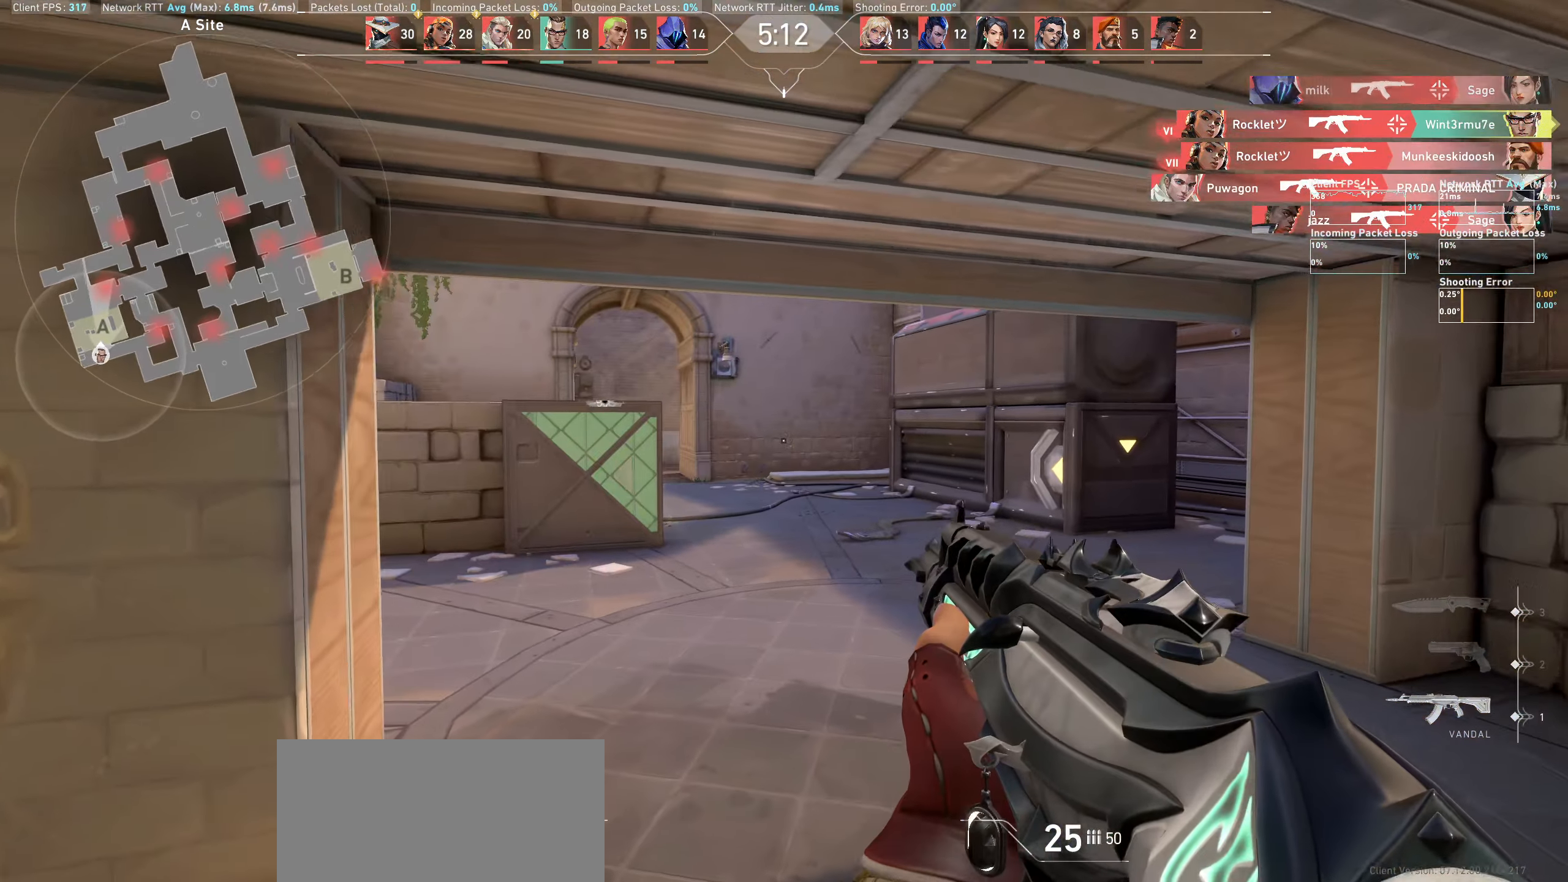
{"keys": ["w"], "mouse": [], "events": [[133, "d", "up"]]}
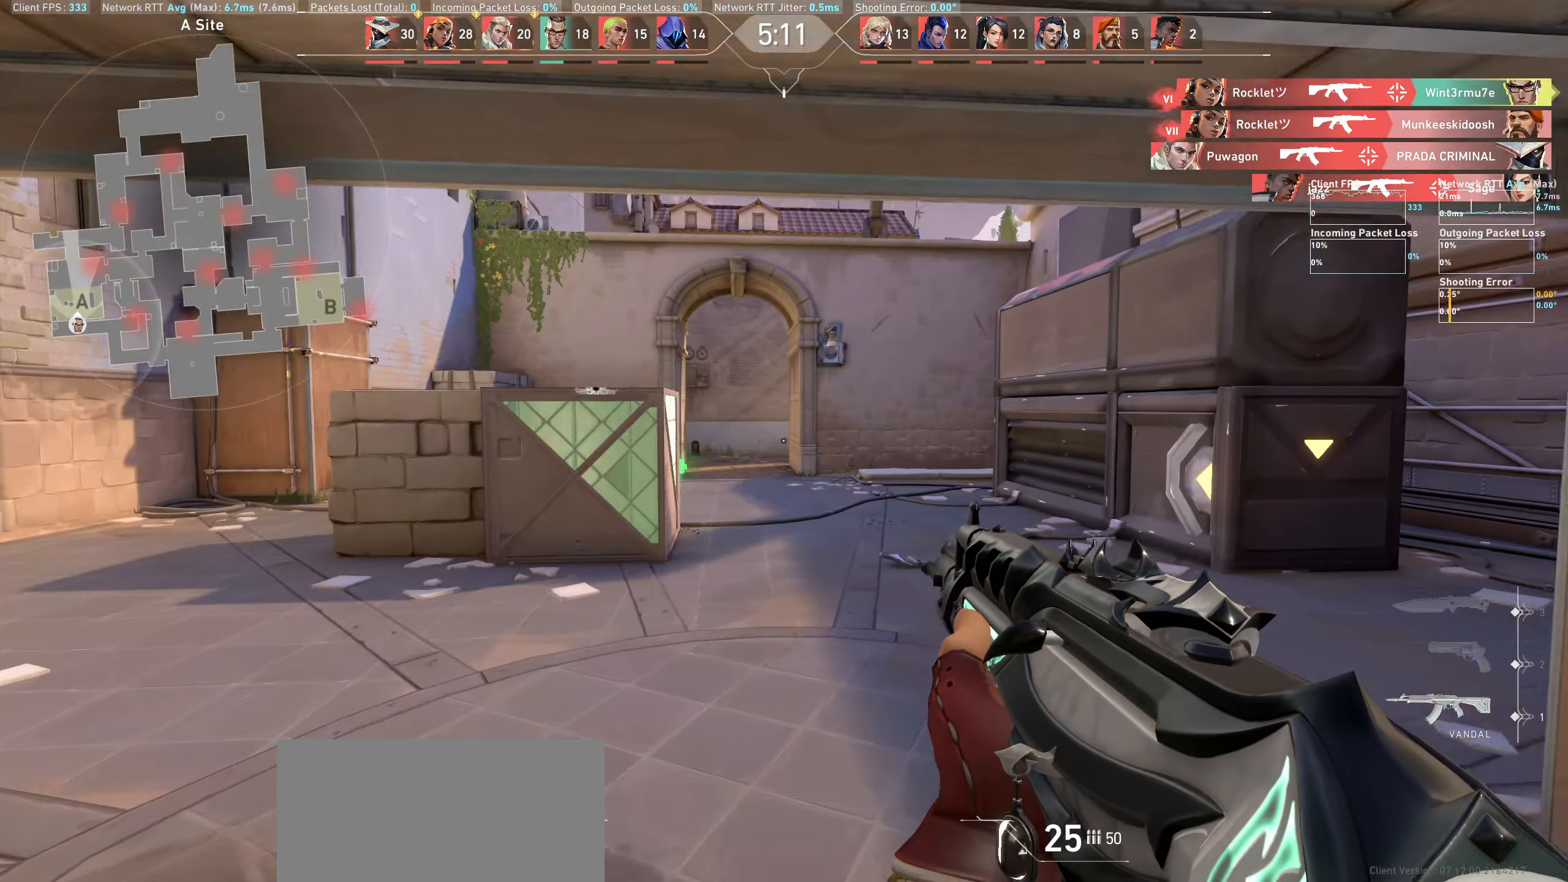
{"keys": ["d"], "mouse": [], "events": [[83, "d", "down"], [316, "w", "up"]]}
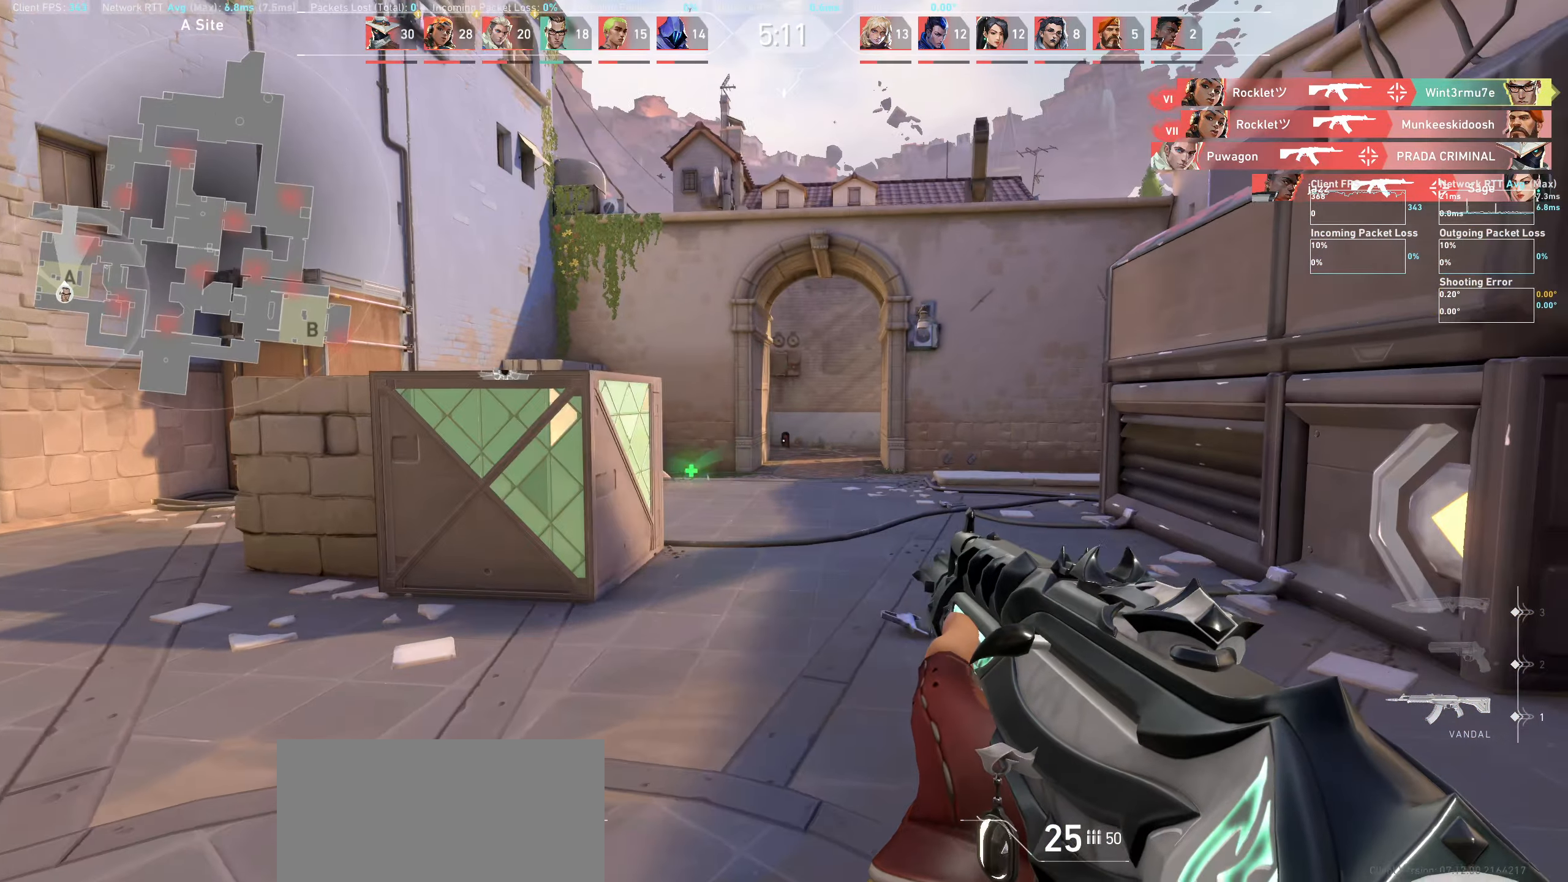
{"keys": ["d"], "mouse": [], "events": []}
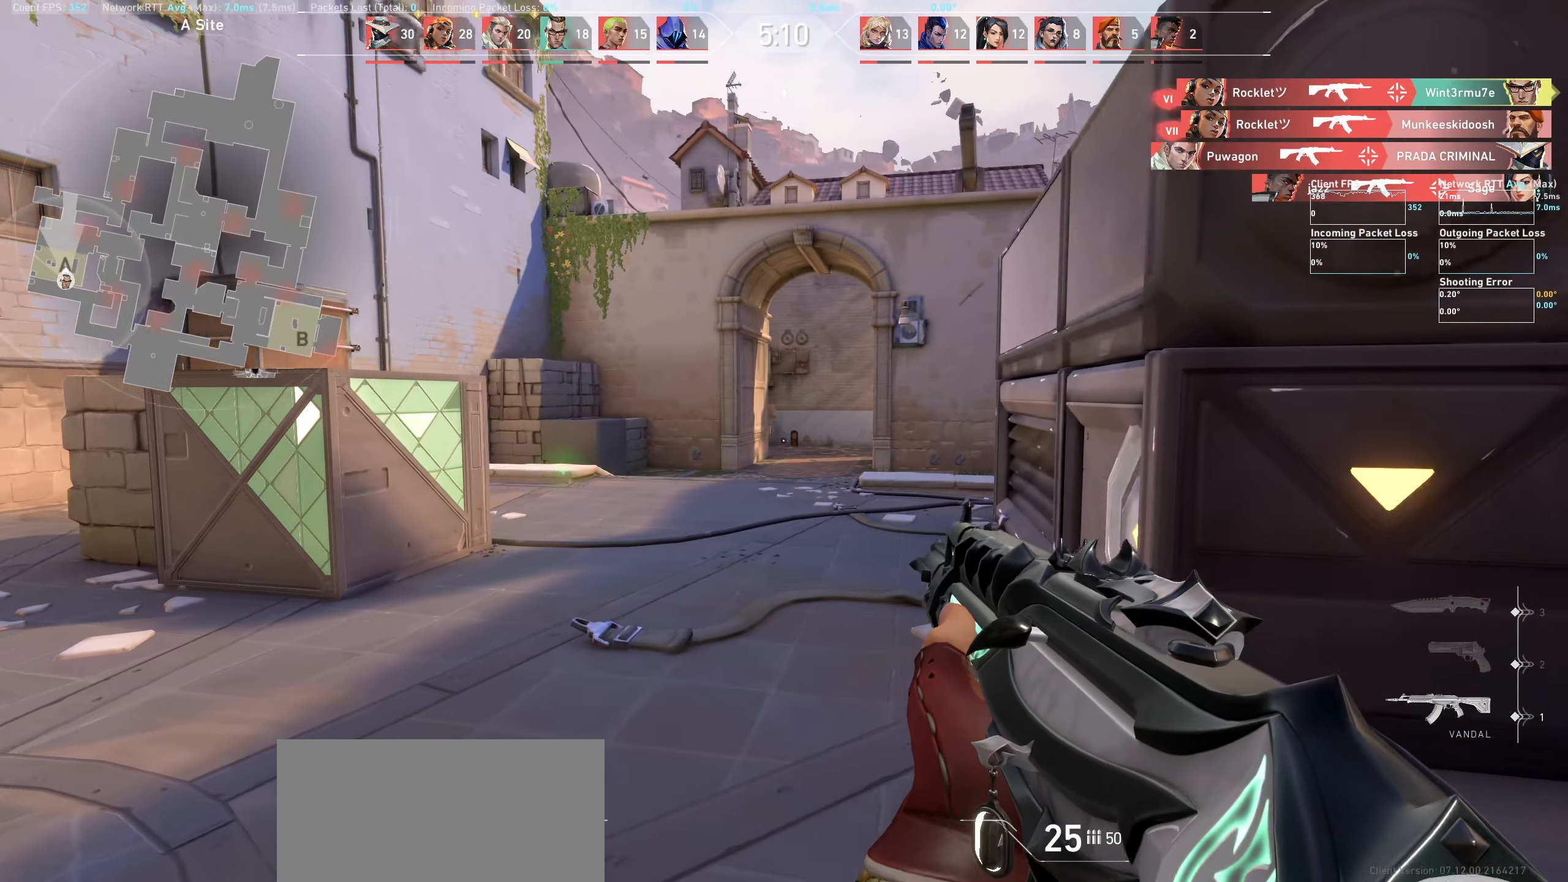
{"keys": ["d", "w"], "mouse": [], "events": [[216, "w", "down"]]}
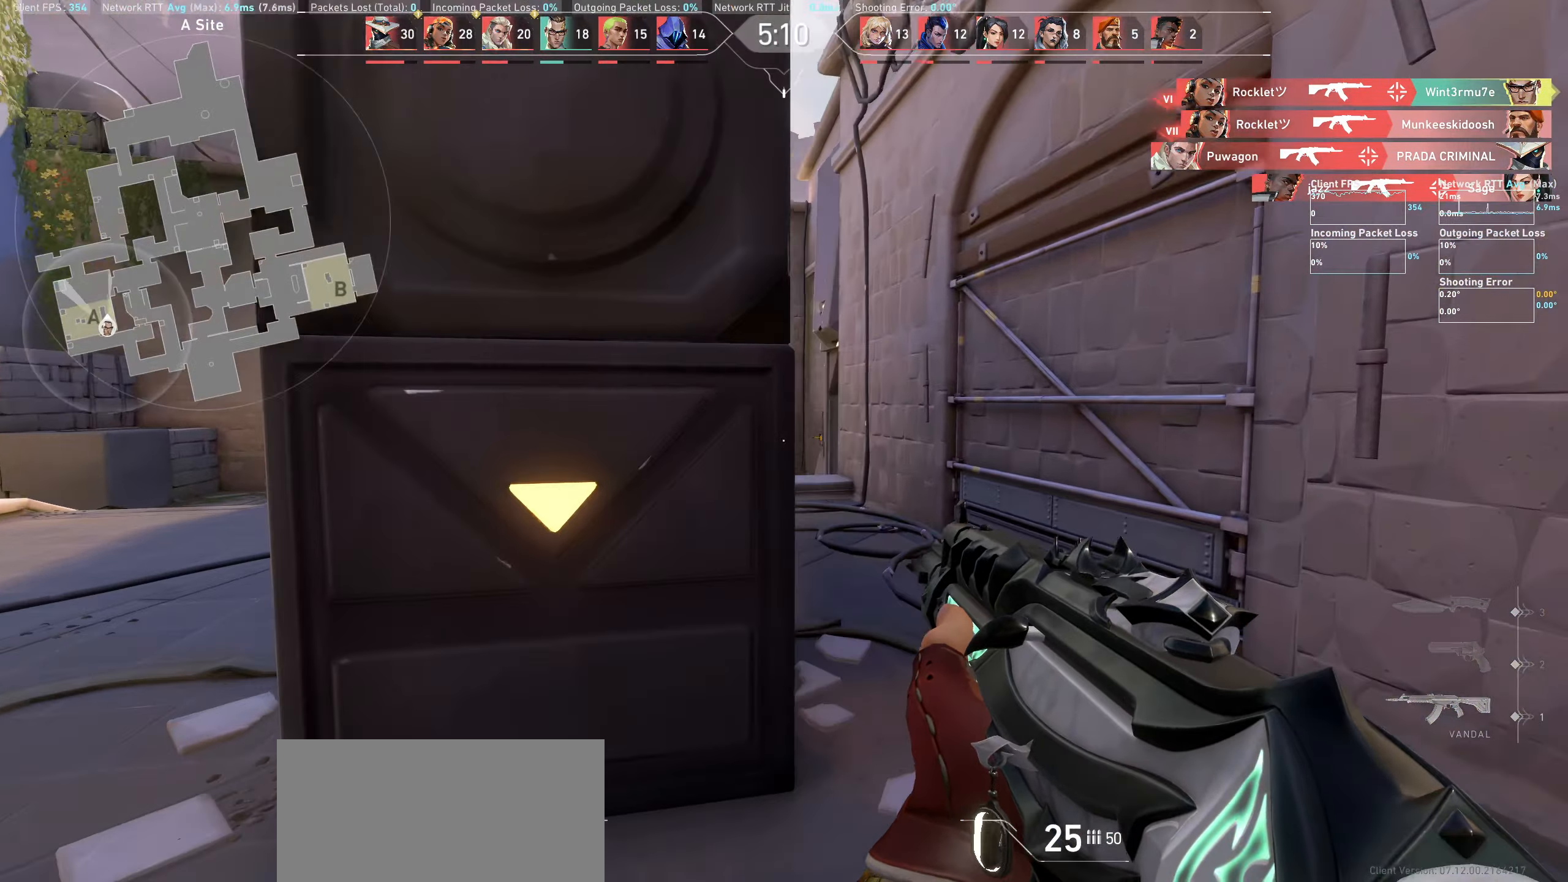
{"keys": ["w"], "mouse": [], "events": [[116, "d", "up"]]}
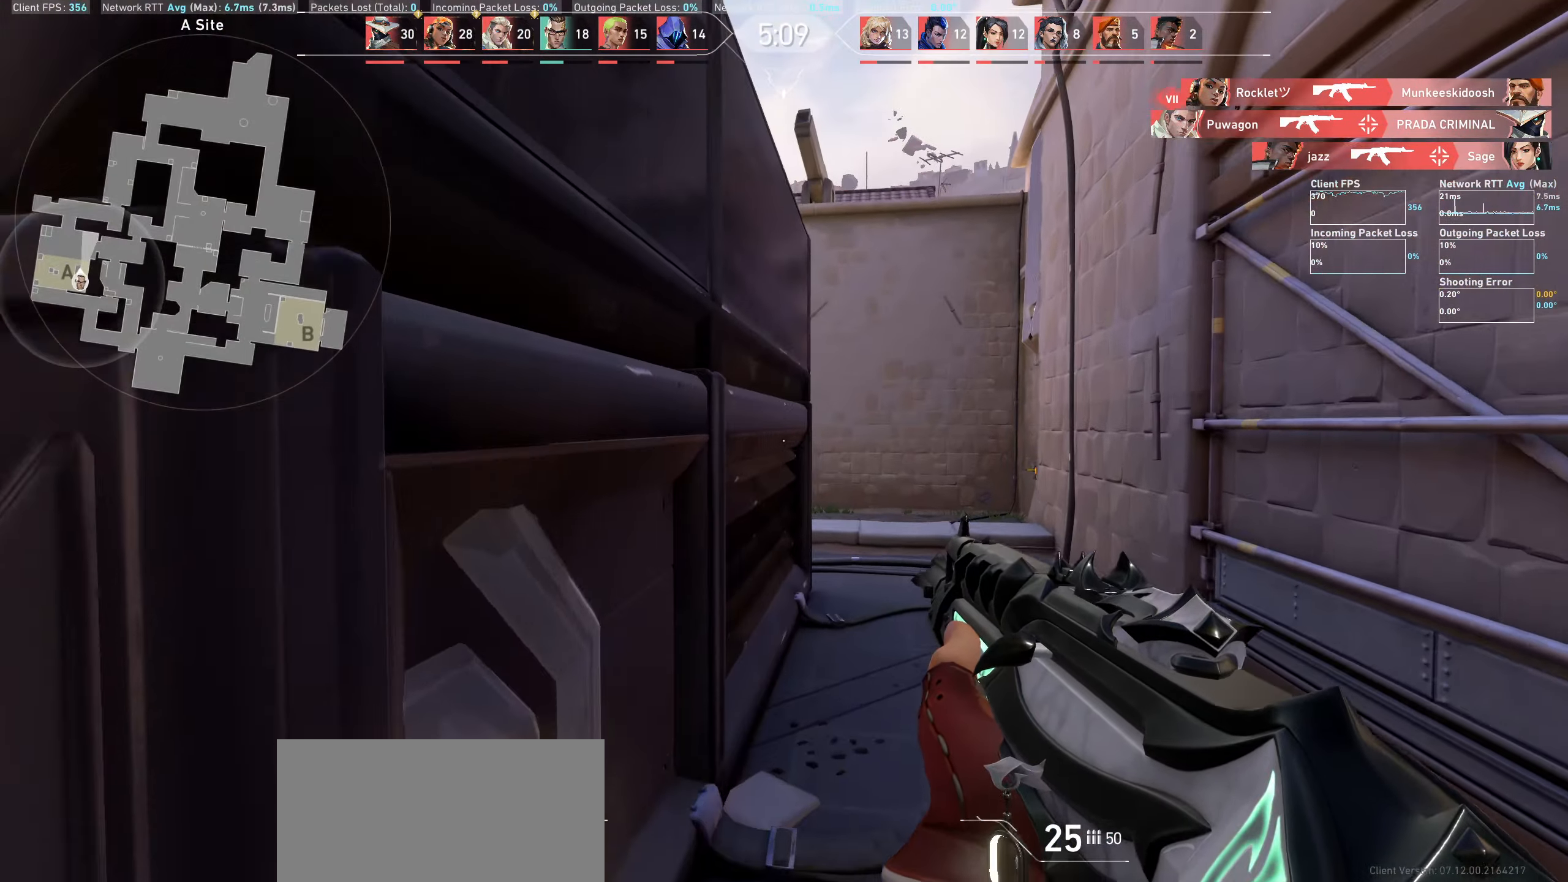
{"keys": ["d", "w"], "mouse": [], "events": [[33, "d", "down"]]}